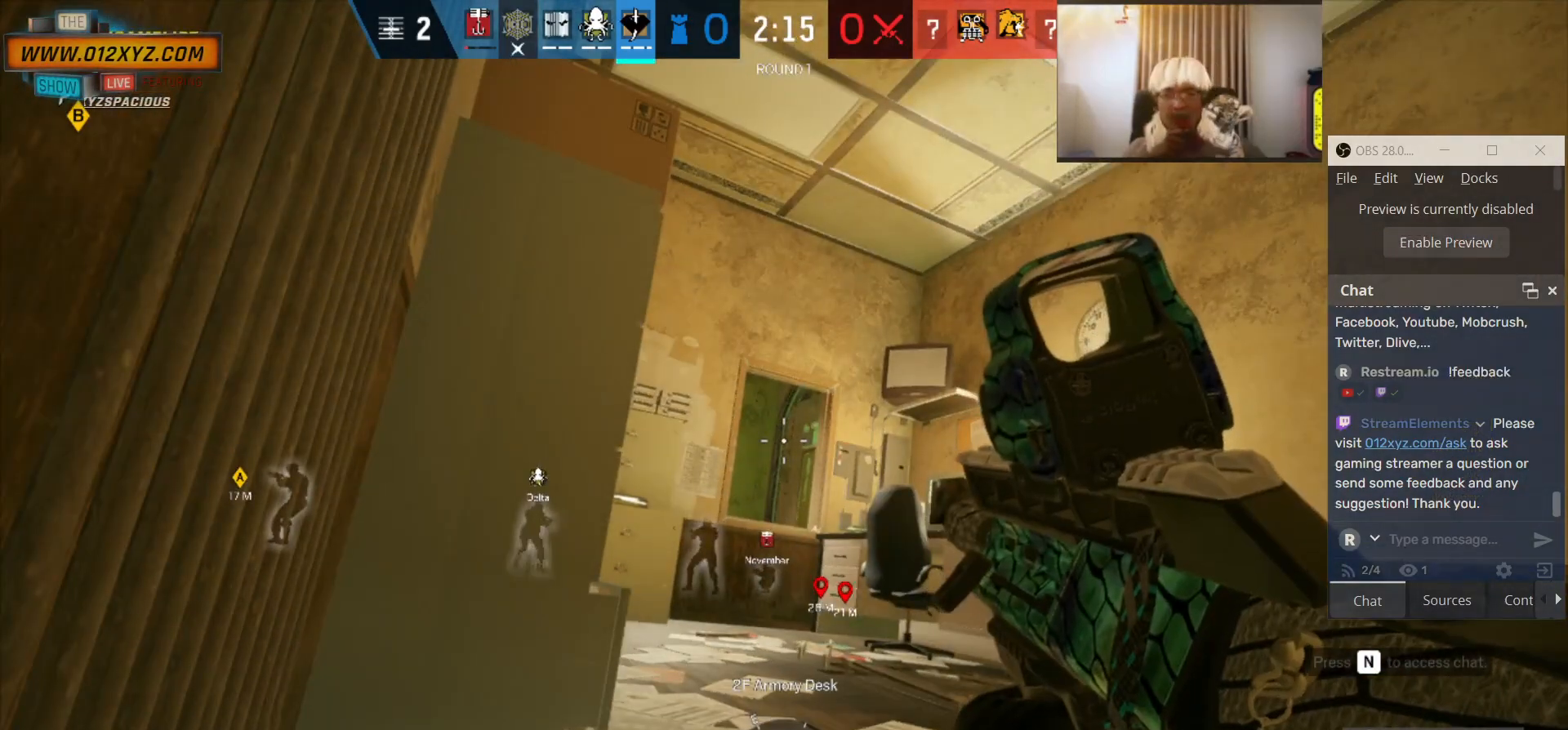
Gameplay with keyboard and mouse; each line is a JSON object with the keys and mouse buttons held at the frame after it. "events" lists presses ("down") and releases ("up") of "1", "2", "3", "4", "5", "a", "alt", "b", "c", "ctrl", "d", "e", "f", "g", "q", "r", "s", "shift", "space", "t", "tab", "v", "w", "x", "z", "mouse_left", "mouse_wheel", "mouse_right", "mouse_mb4" and "mouse_mb5" between this image and that frame as [ms after this image, input, new state], when the widget could be followed in between. "mouse_left", "mouse_wheel", "mouse_right", "mouse_mb4", "mouse_mb5" = the "left", "wheel", "right", "mb4", "mb5" buttons of the "mouse" list. No other keys are recorded. "wheel" means that the mouse wheel is clicked or scrolled. Not read: mouse_move.
{"keys": [], "mouse": [], "events": []}
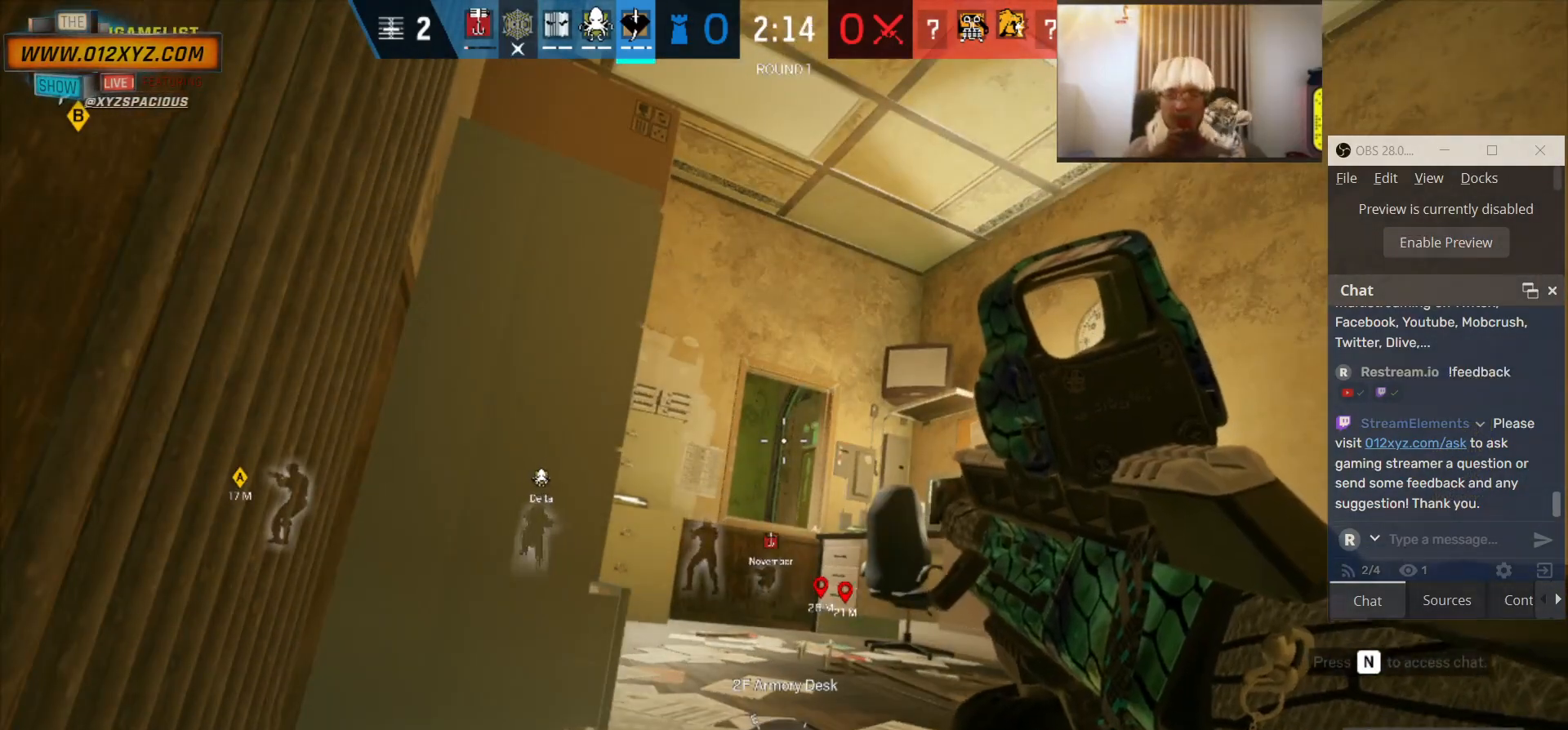
{"keys": [], "mouse": [], "events": []}
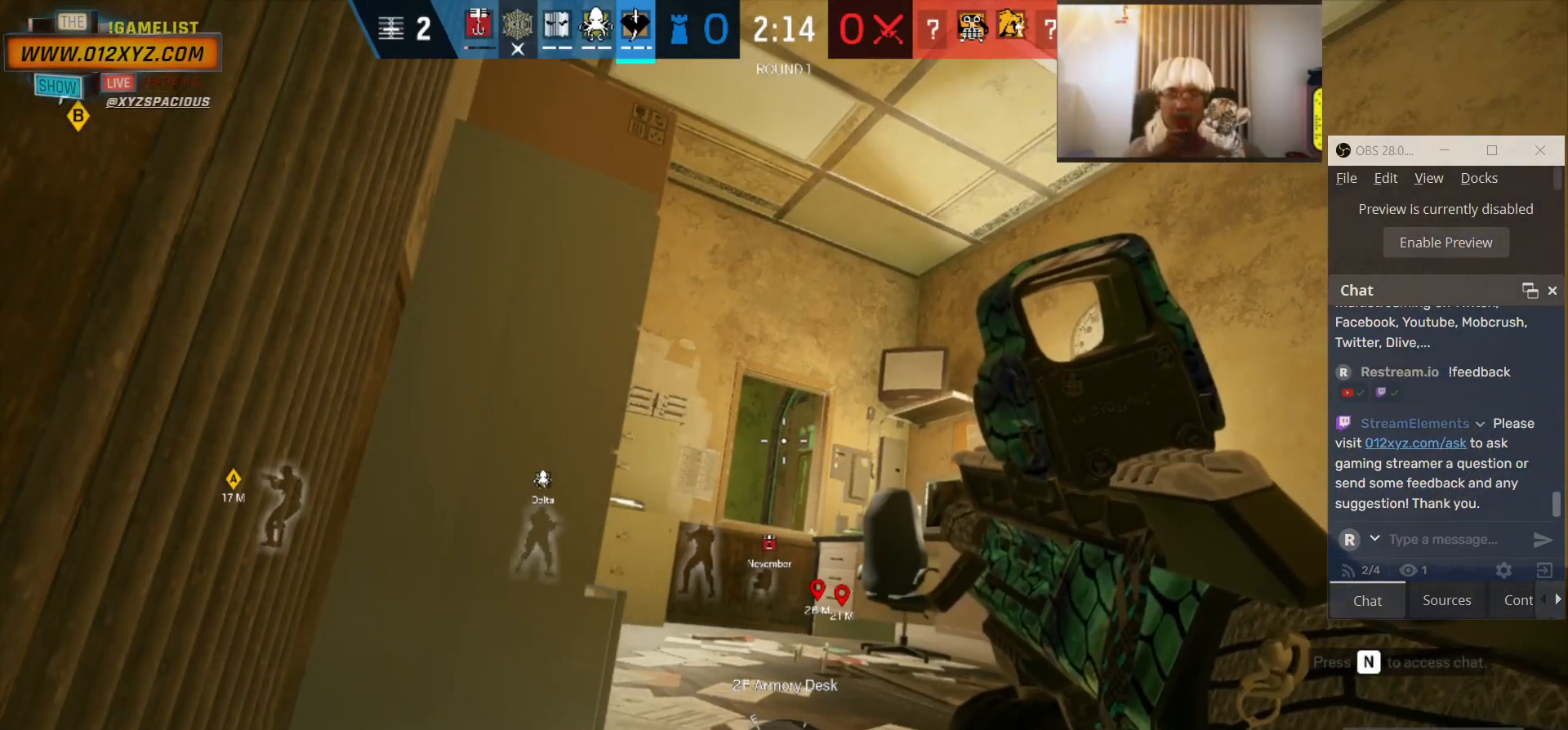
{"keys": [], "mouse": [], "events": [[133, "g", "down"], [267, "g", "up"]]}
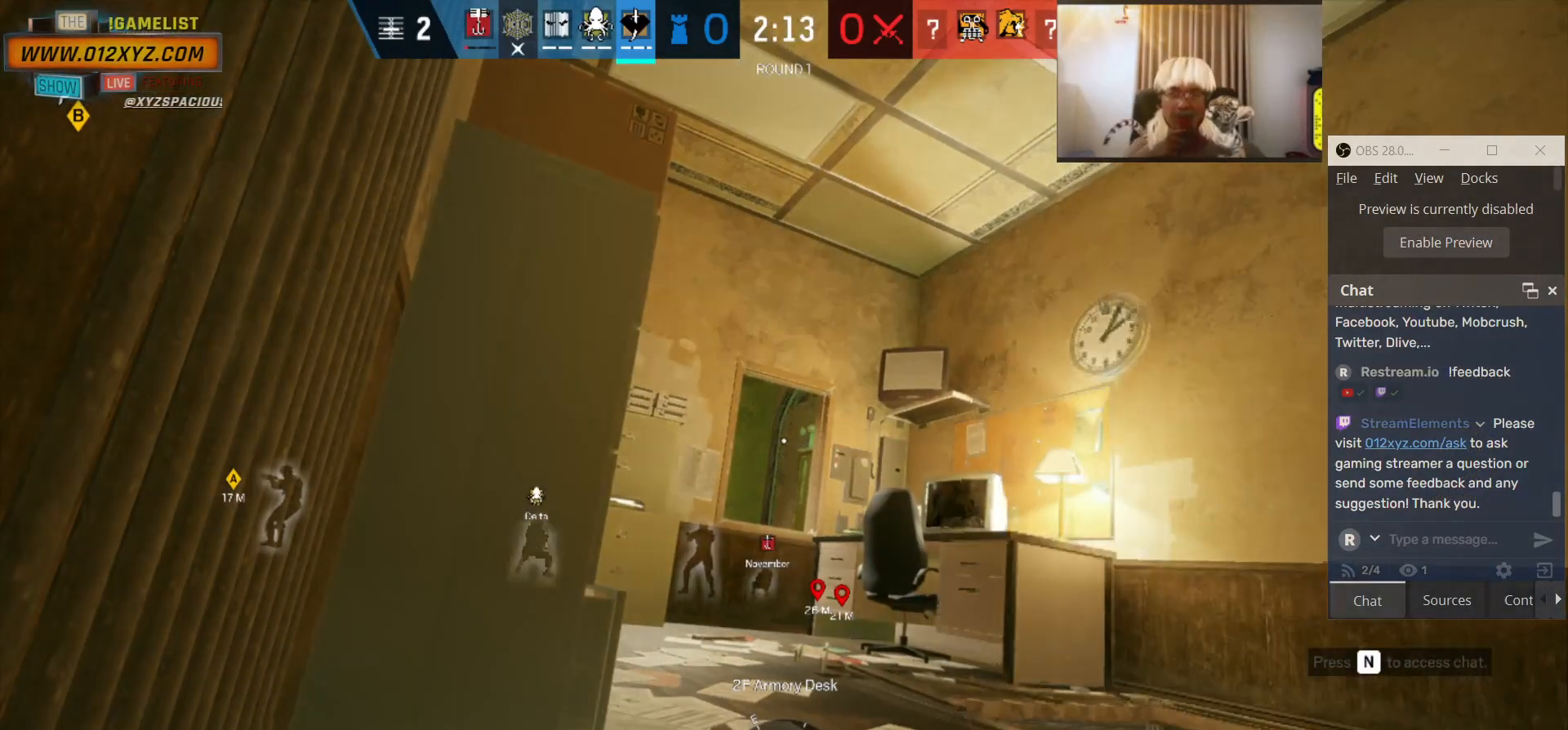
{"keys": [], "mouse": [], "events": []}
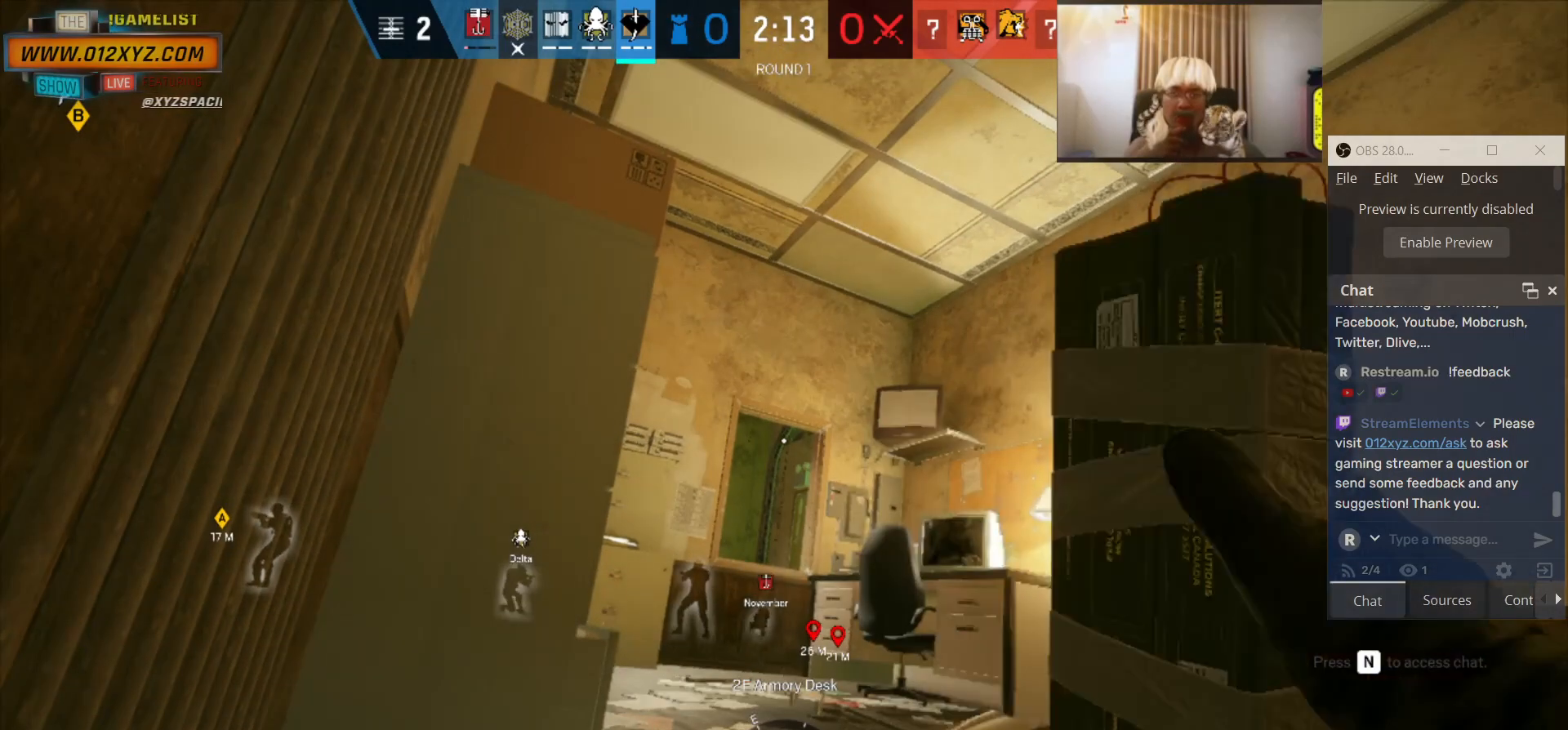
{"keys": [], "mouse": [], "events": []}
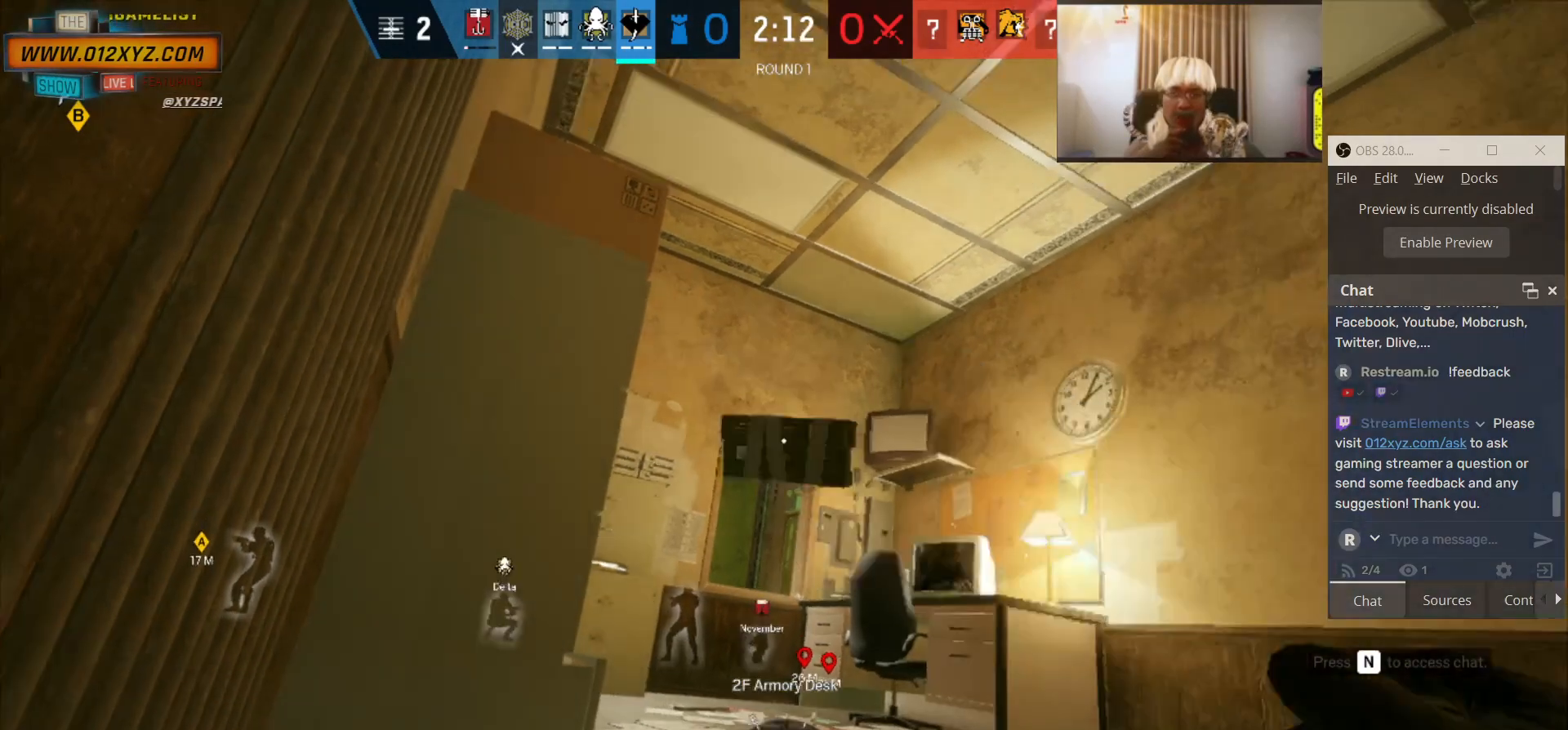
{"keys": [], "mouse": [], "events": []}
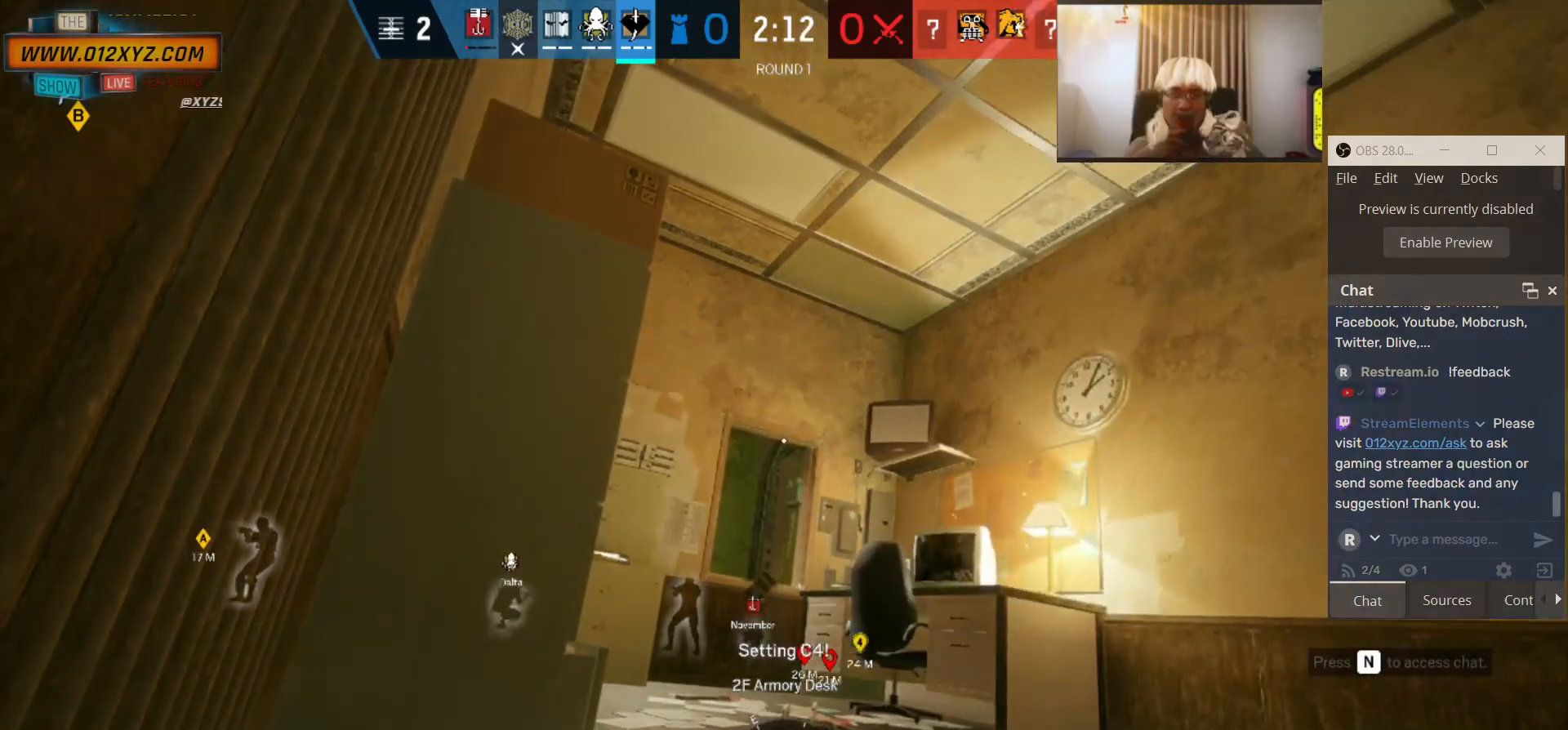
{"keys": ["s"], "mouse": [], "events": [[100, "a", "down"], [333, "a", "up"], [333, "s", "down"]]}
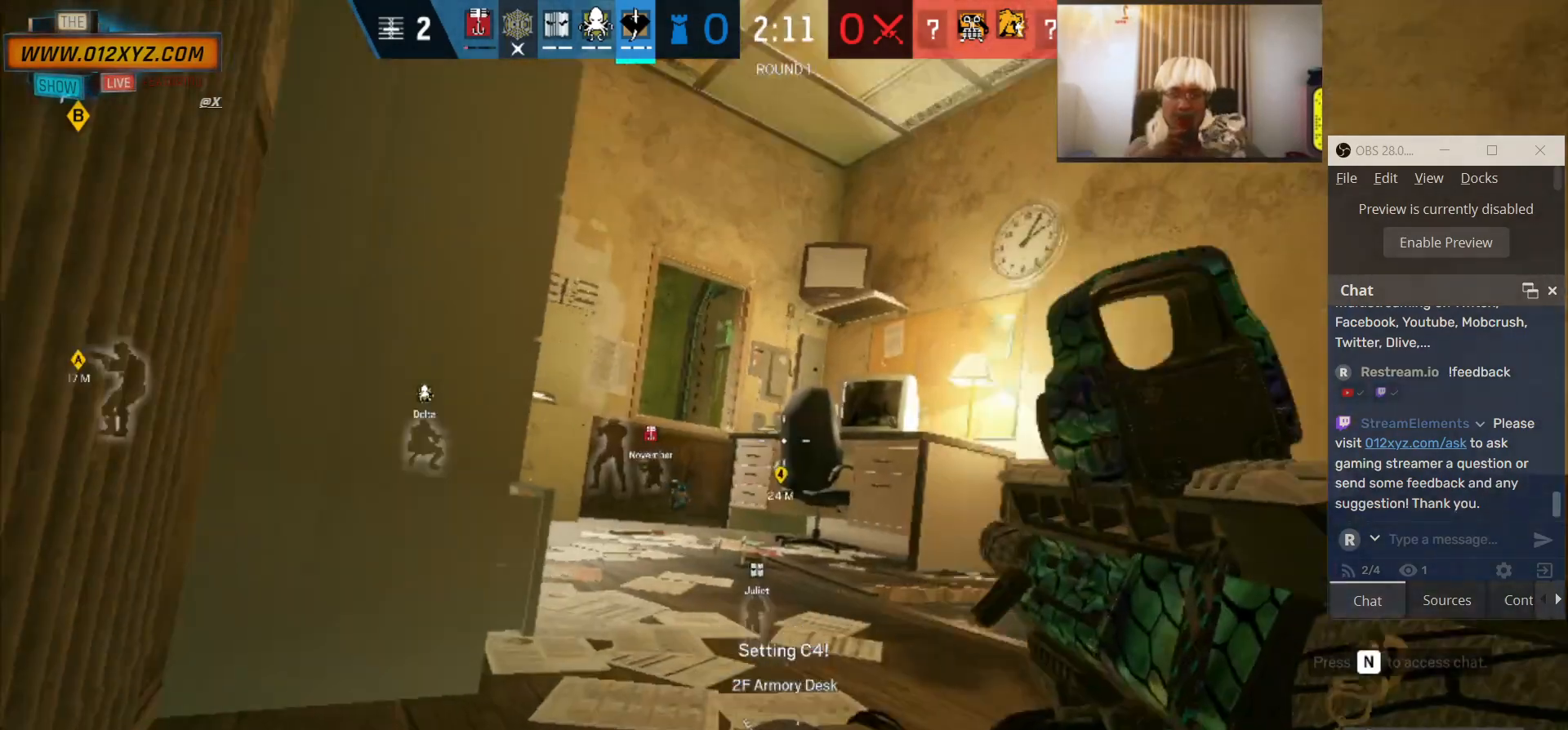
{"keys": [], "mouse": [], "events": [[467, "s", "up"]]}
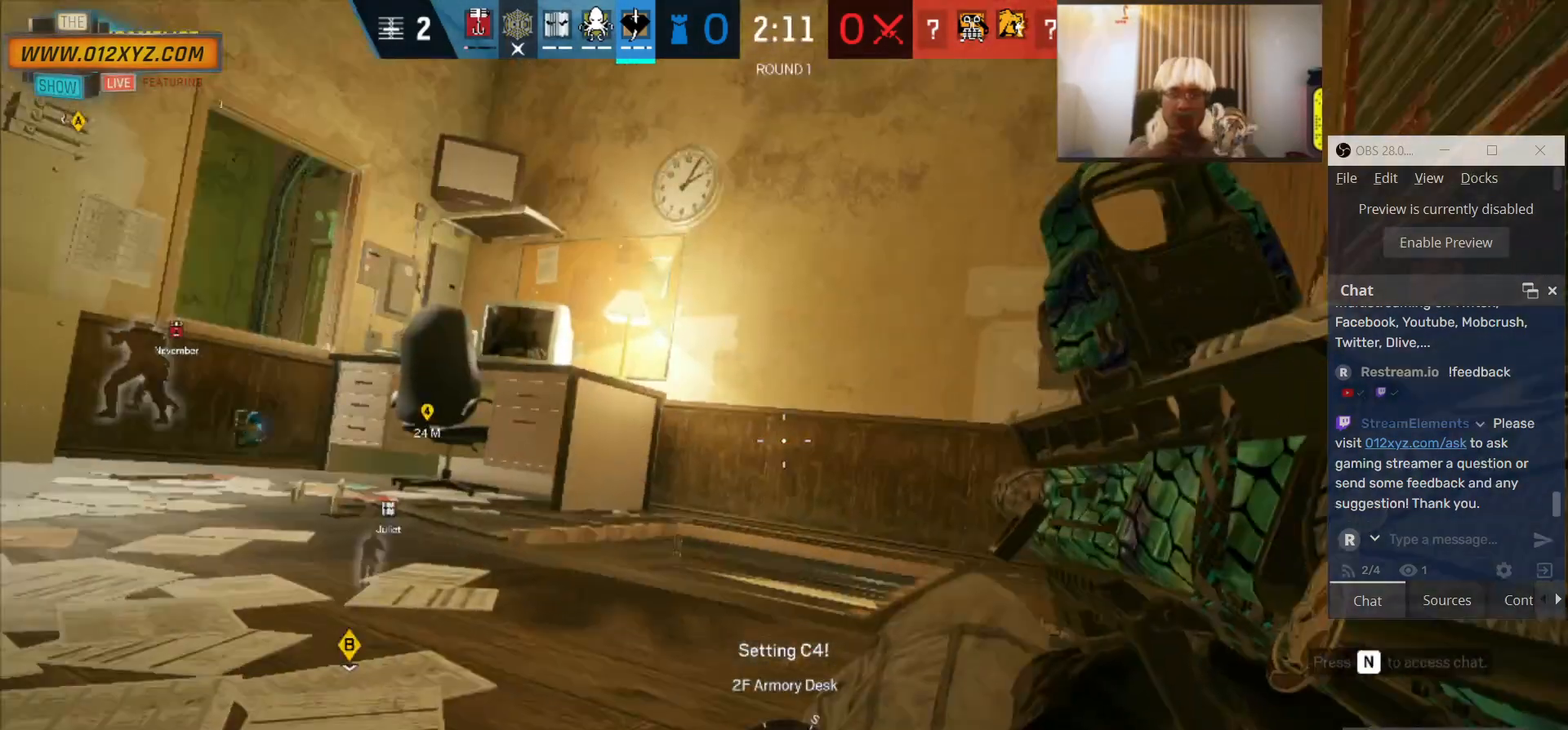
{"keys": [], "mouse": [], "events": [[267, "mouse_right", "down"], [433, "mouse_right", "up"]]}
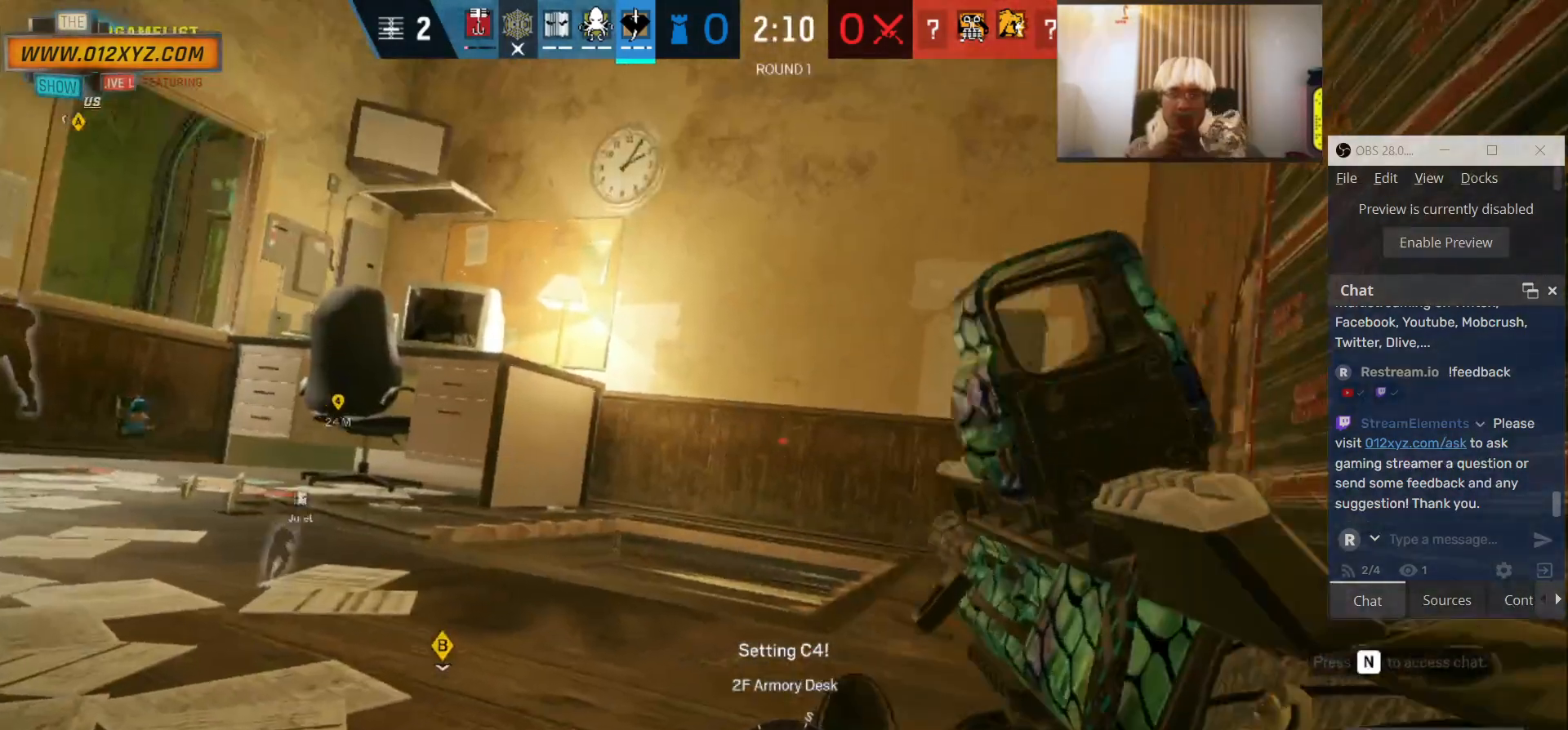
{"keys": ["c", "s"], "mouse": [], "events": [[167, "s", "down"], [433, "c", "down"]]}
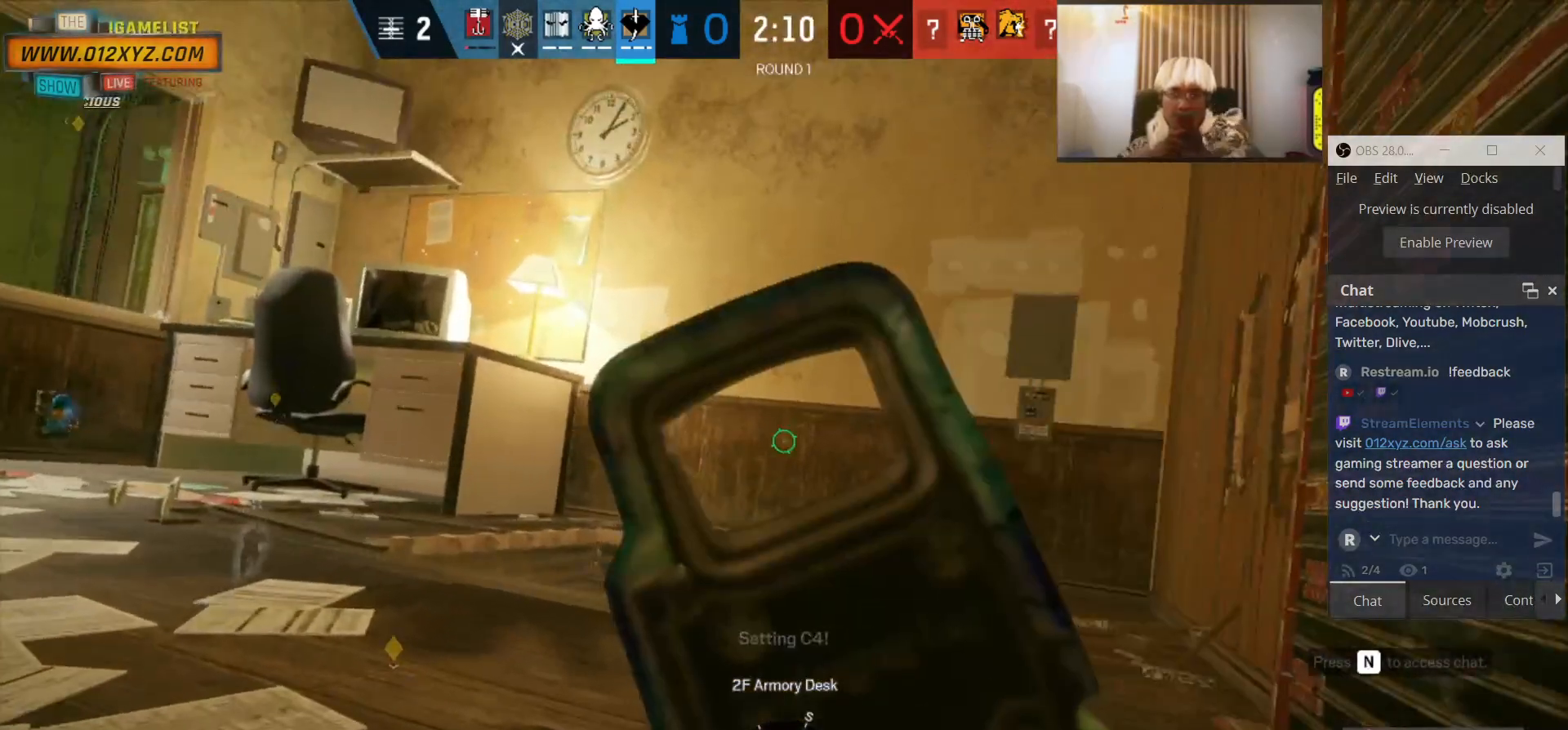
{"keys": ["s"], "mouse": [], "events": [[100, "c", "up"]]}
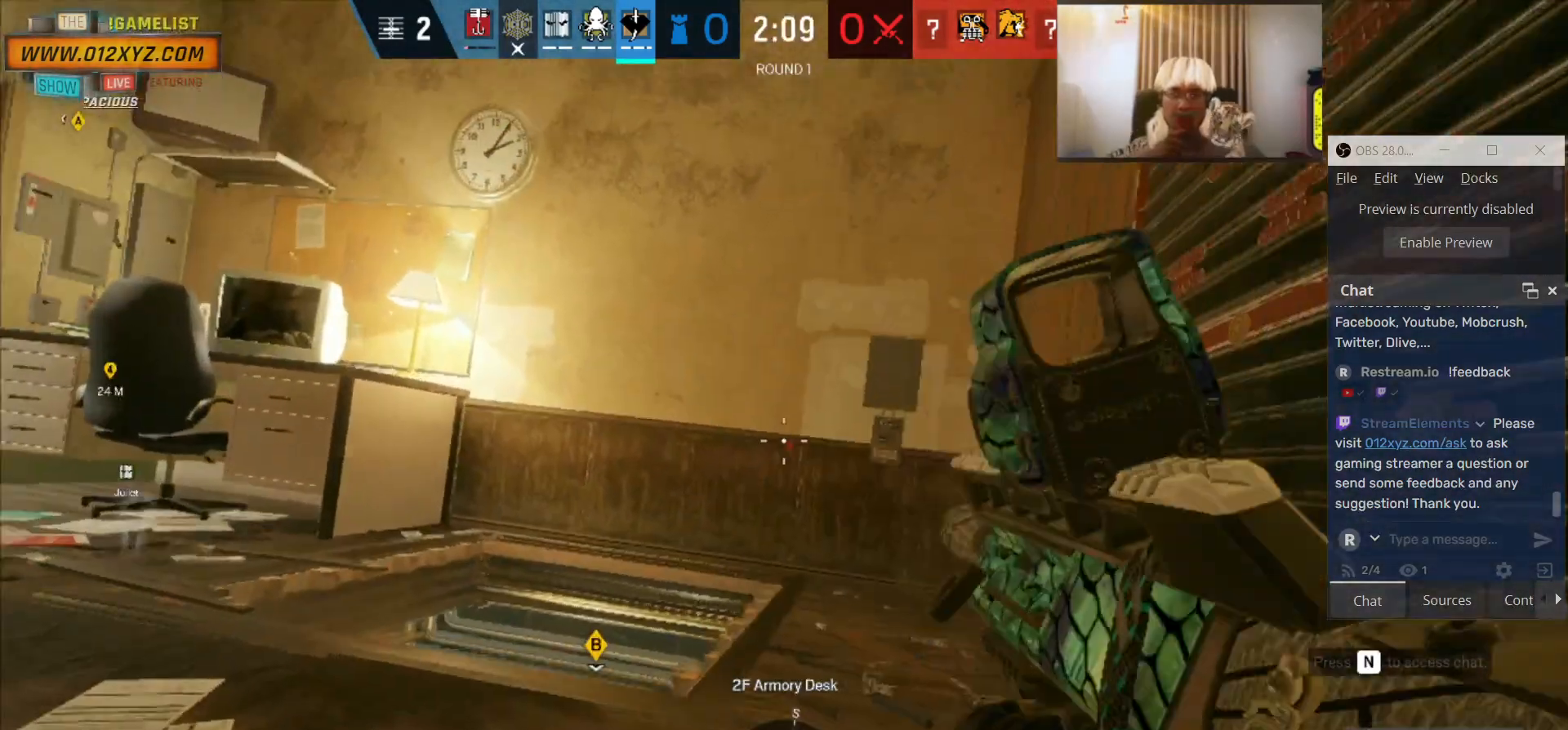
{"keys": ["a"], "mouse": [], "events": [[133, "mouse_right", "down"], [233, "mouse_right", "up"], [267, "s", "up"], [400, "a", "down"]]}
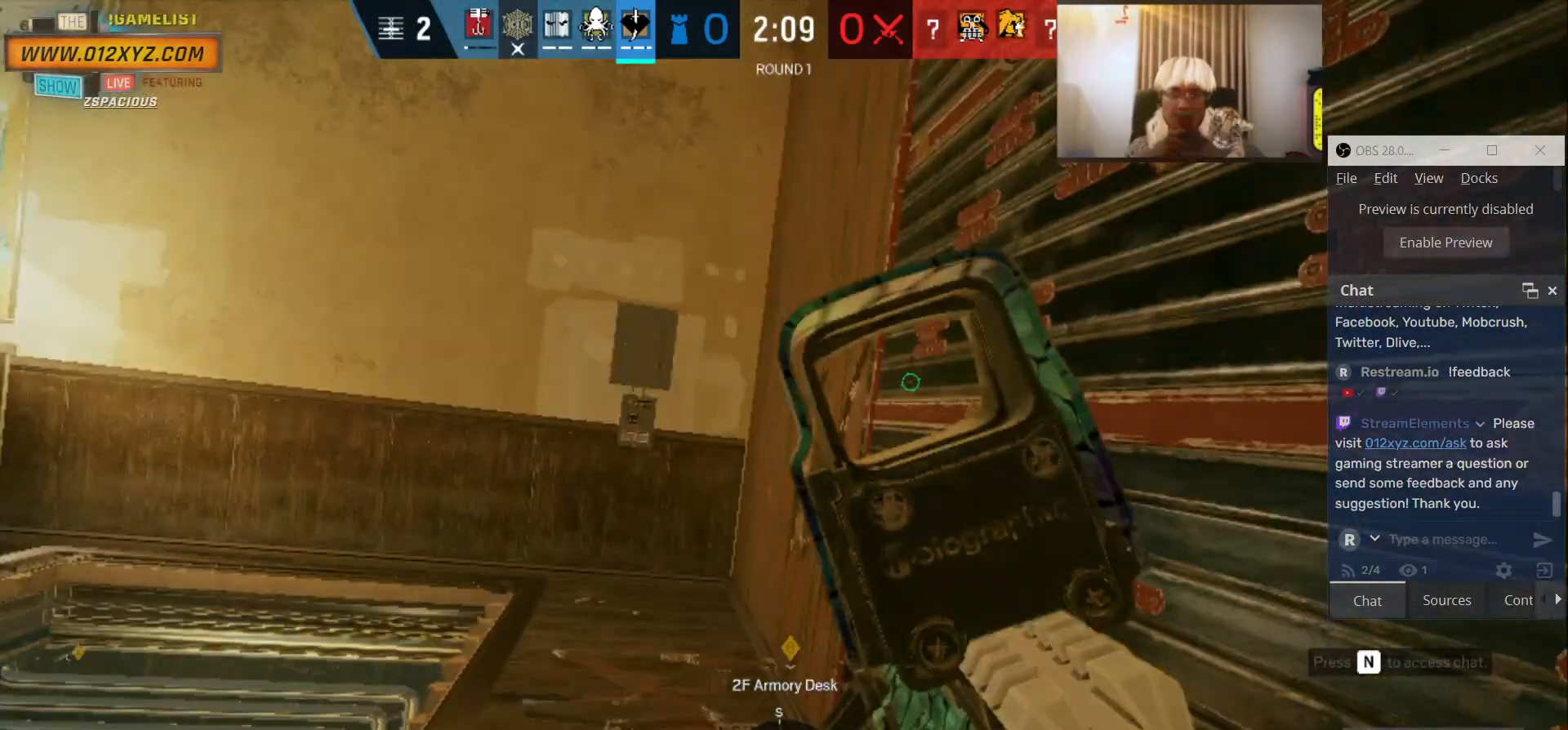
{"keys": ["a", "w"], "mouse": [], "events": [[200, "w", "down"]]}
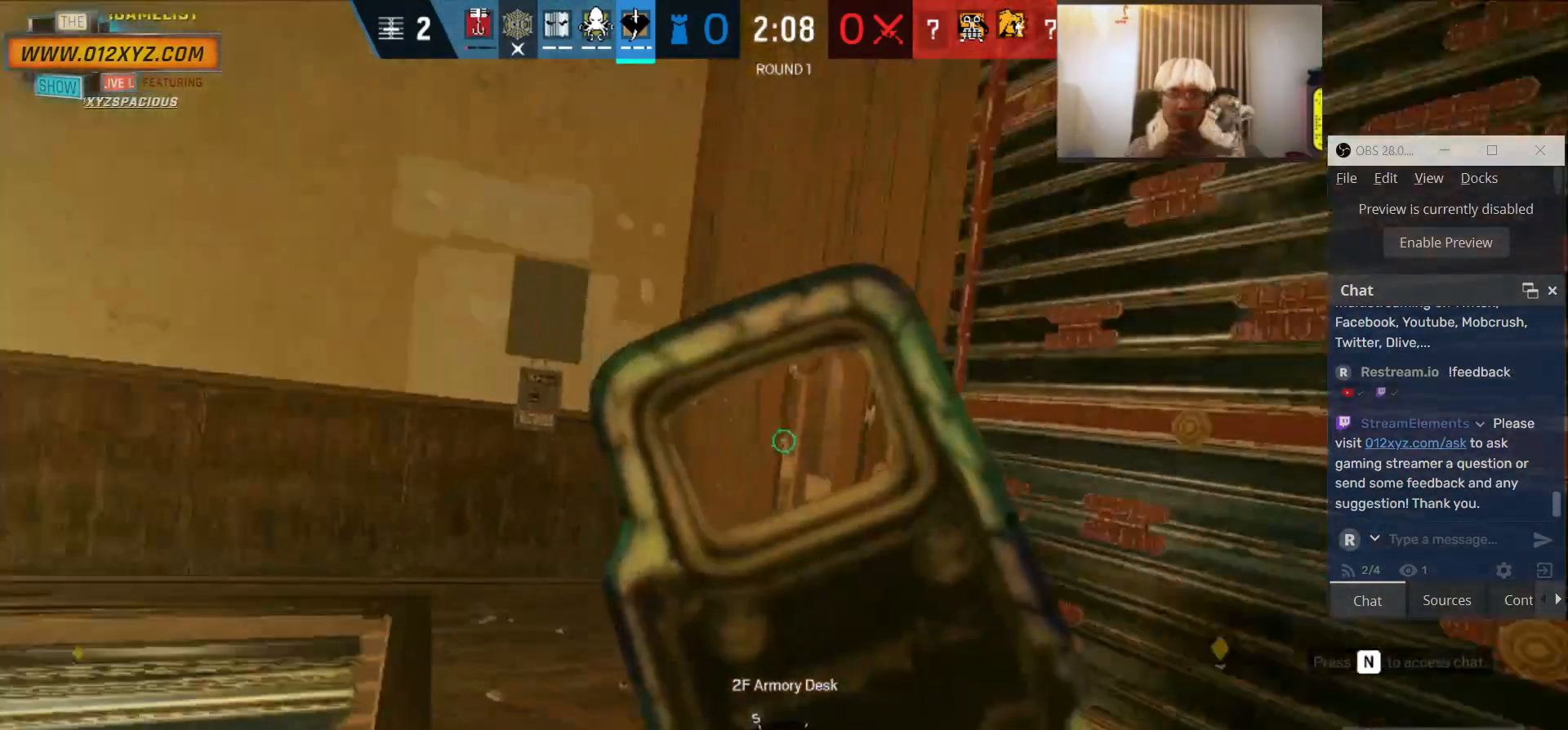
{"keys": [], "mouse": ["left"], "events": [[67, "a", "up"], [100, "mouse_left", "down"], [300, "w", "up"]]}
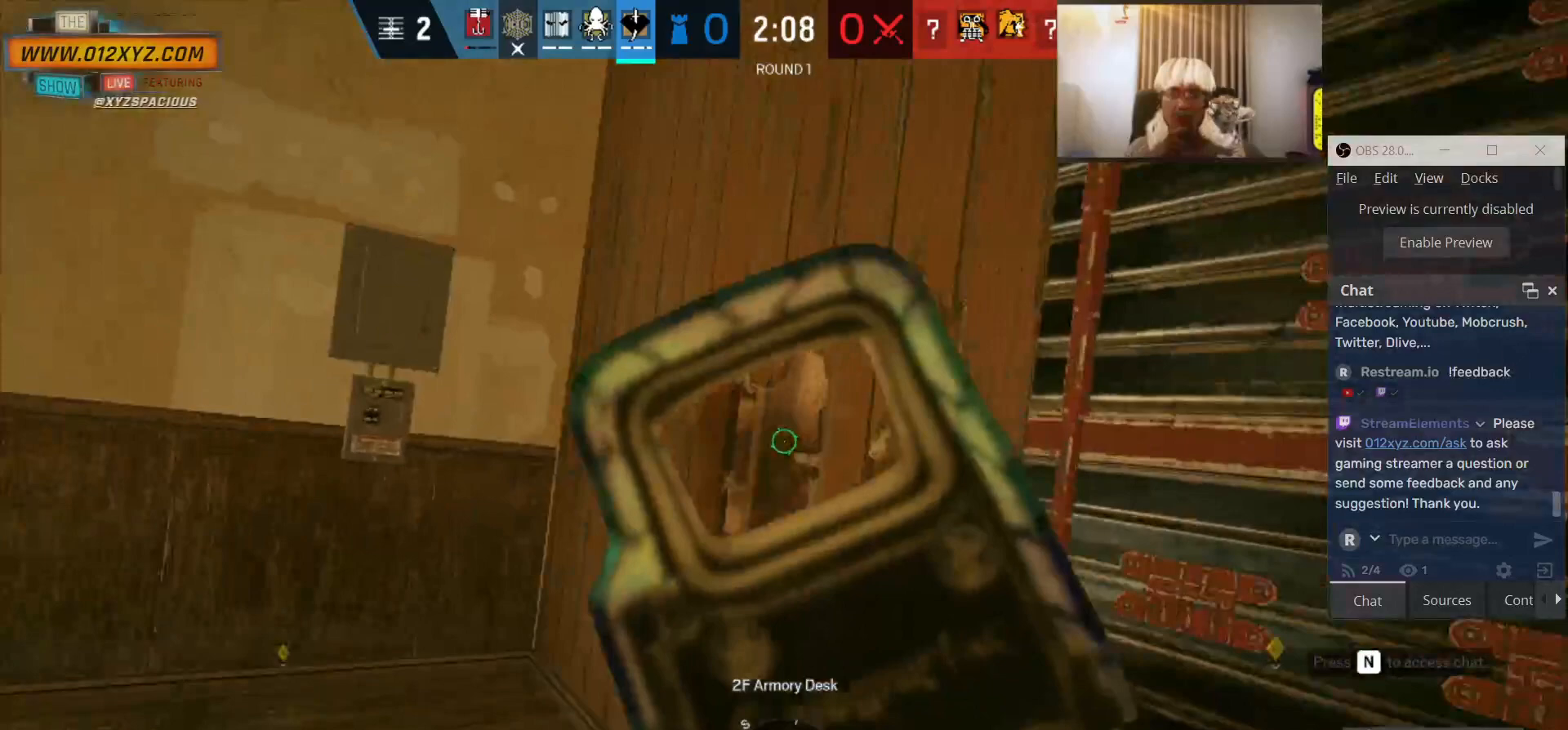
{"keys": ["d", "s"], "mouse": ["left"], "events": [[167, "s", "down"], [500, "d", "down"]]}
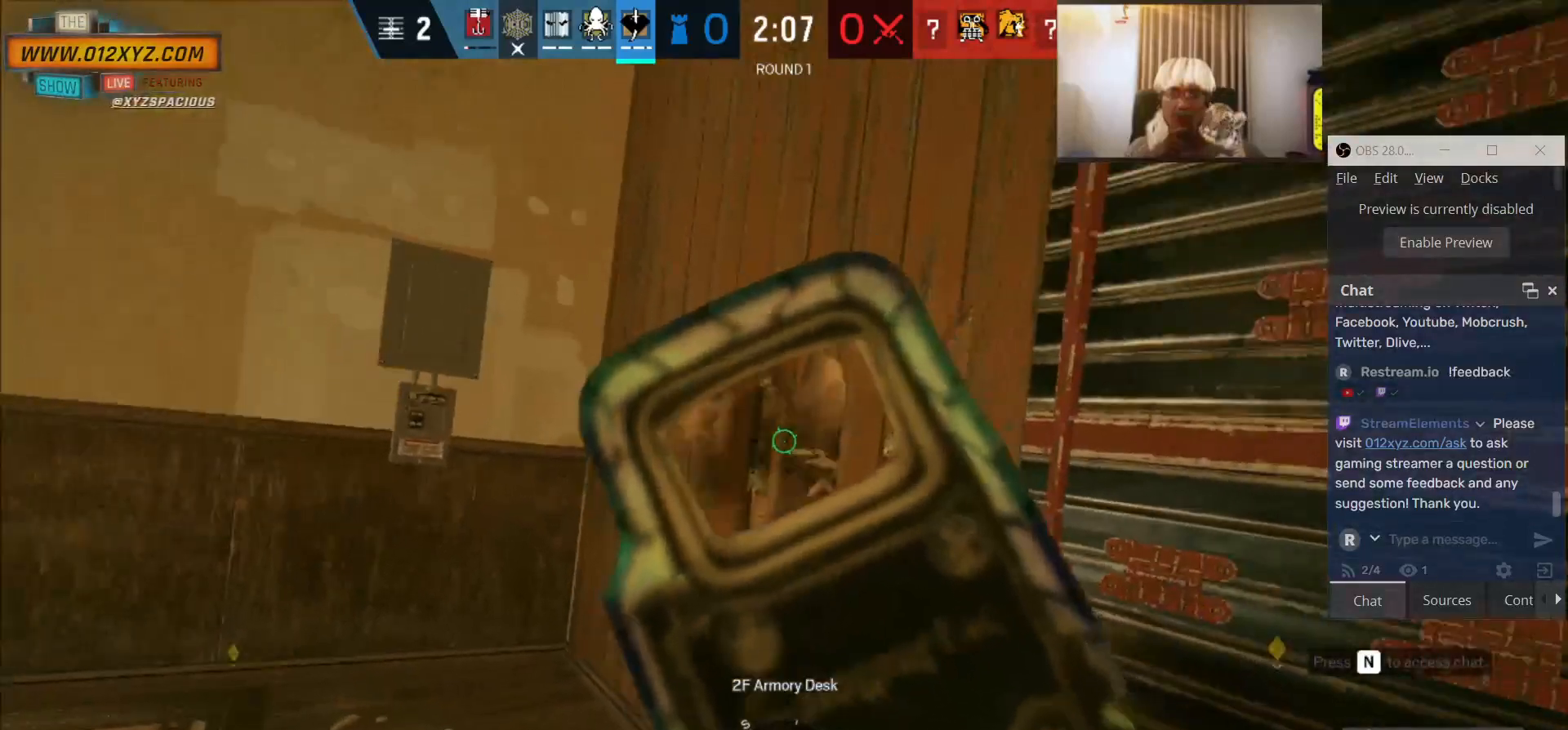
{"keys": ["d", "s"], "mouse": [], "events": [[233, "mouse_left", "up"]]}
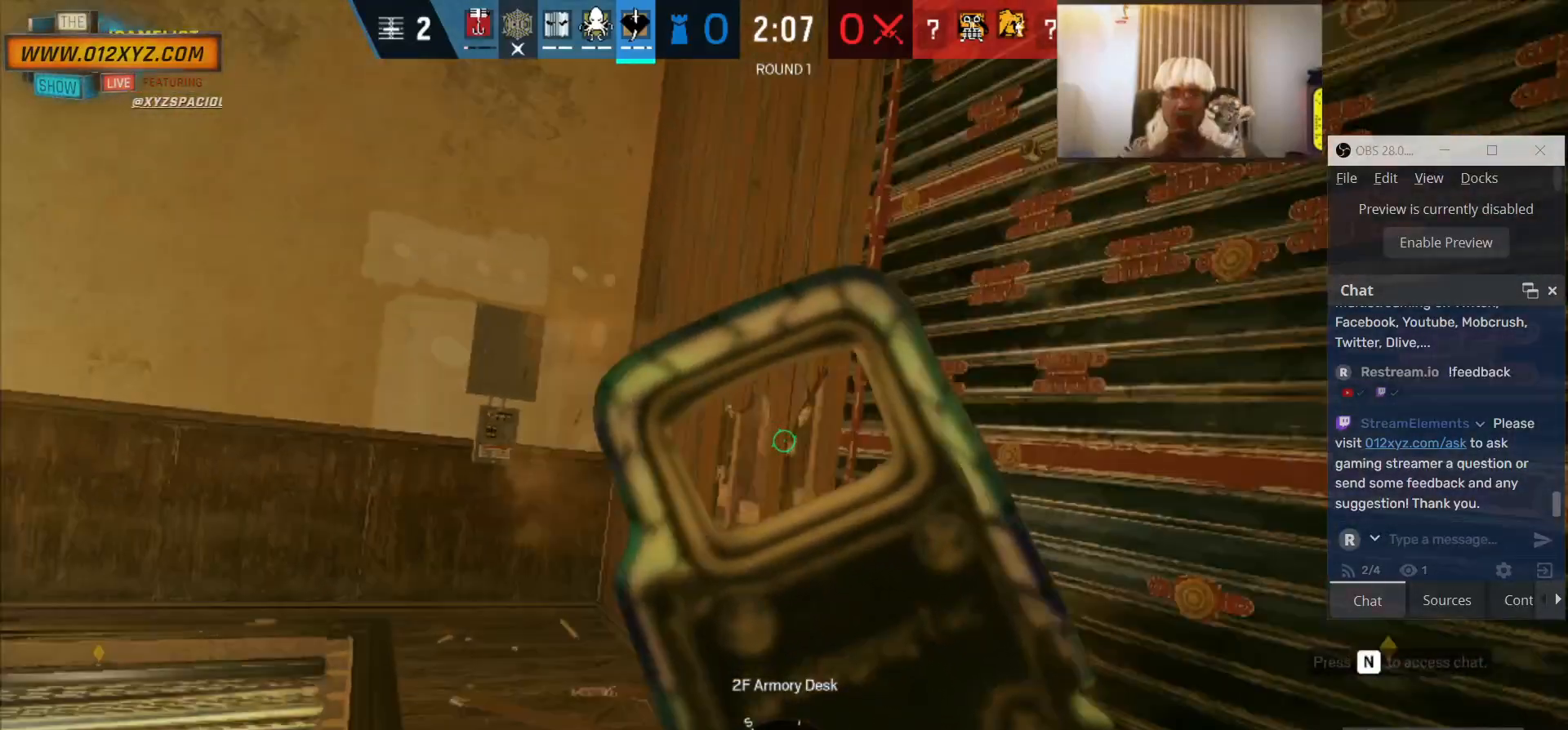
{"keys": ["d", "s"], "mouse": [], "events": [[33, "s", "up"], [167, "s", "down"]]}
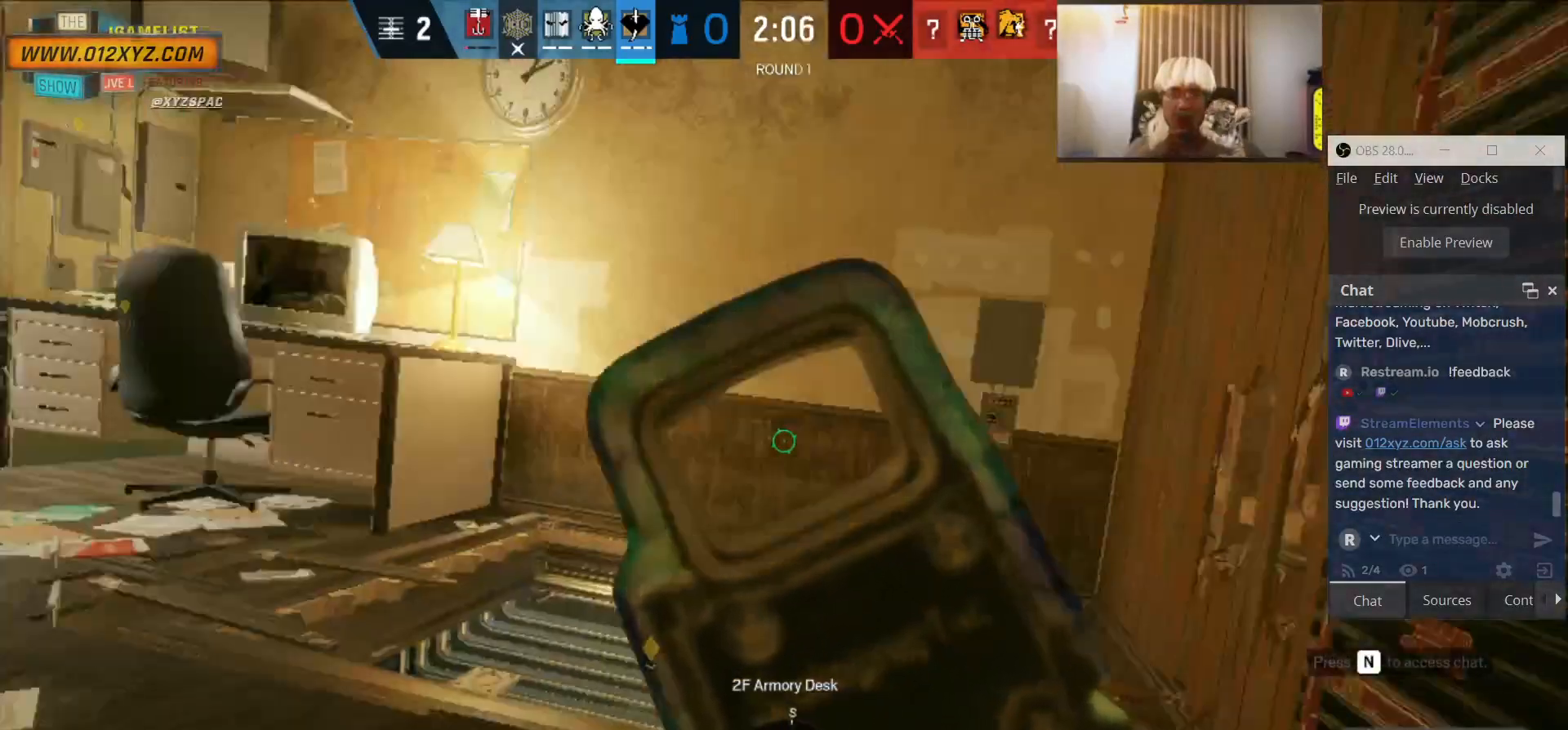
{"keys": ["ctrl", "s"], "mouse": [], "events": [[200, "d", "up"], [467, "ctrl", "down"]]}
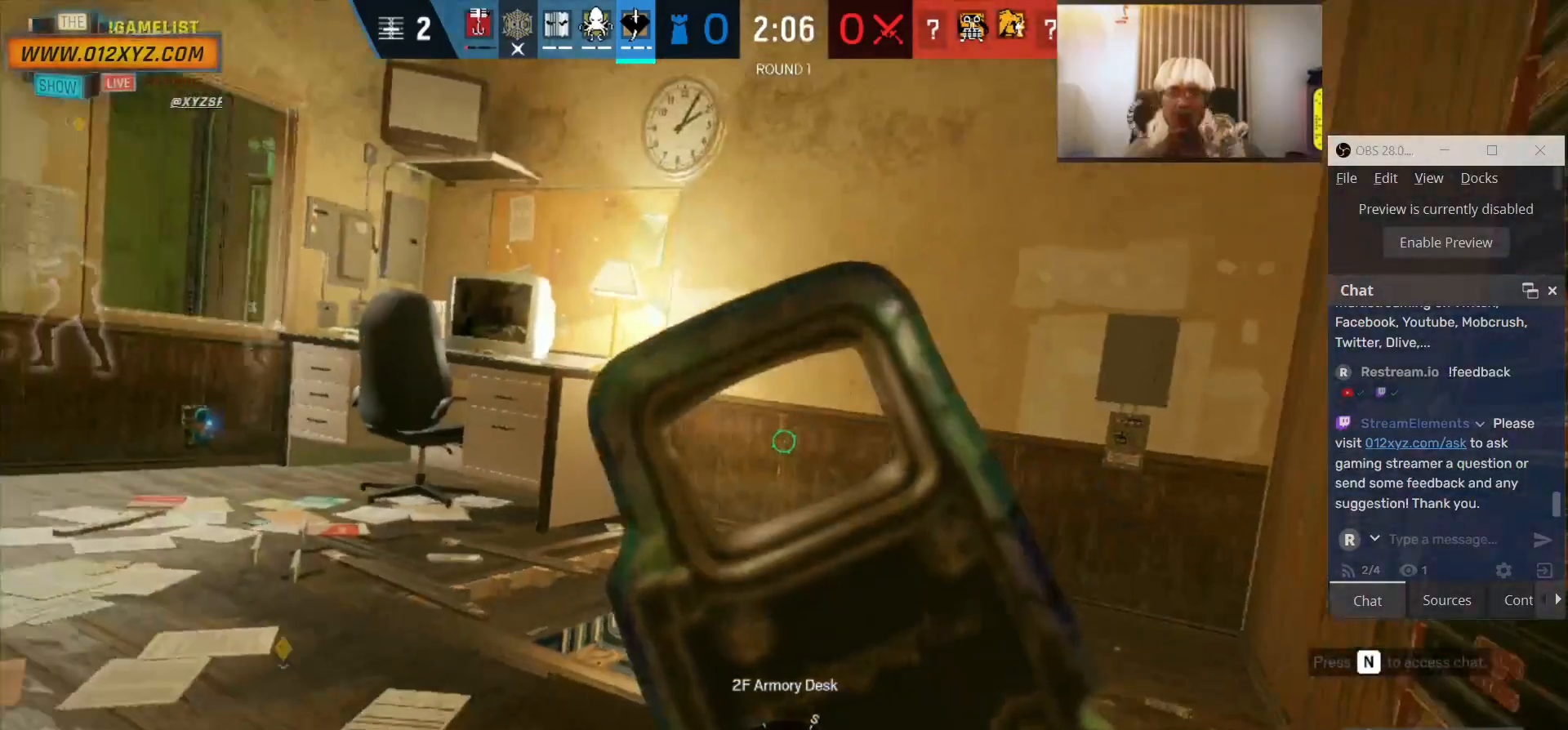
{"keys": ["ctrl", "s"], "mouse": [], "events": []}
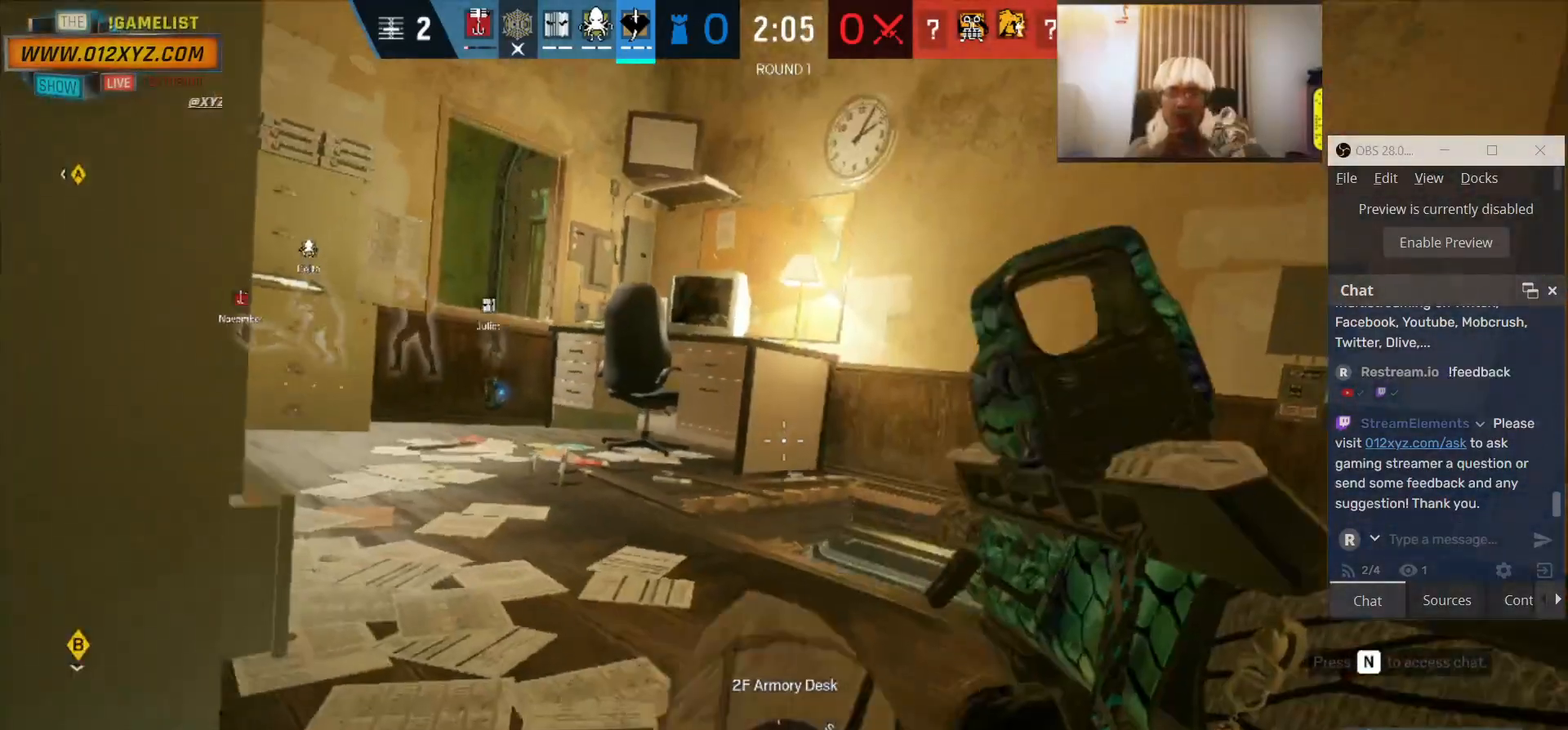
{"keys": ["s"], "mouse": [], "events": [[500, "ctrl", "up"]]}
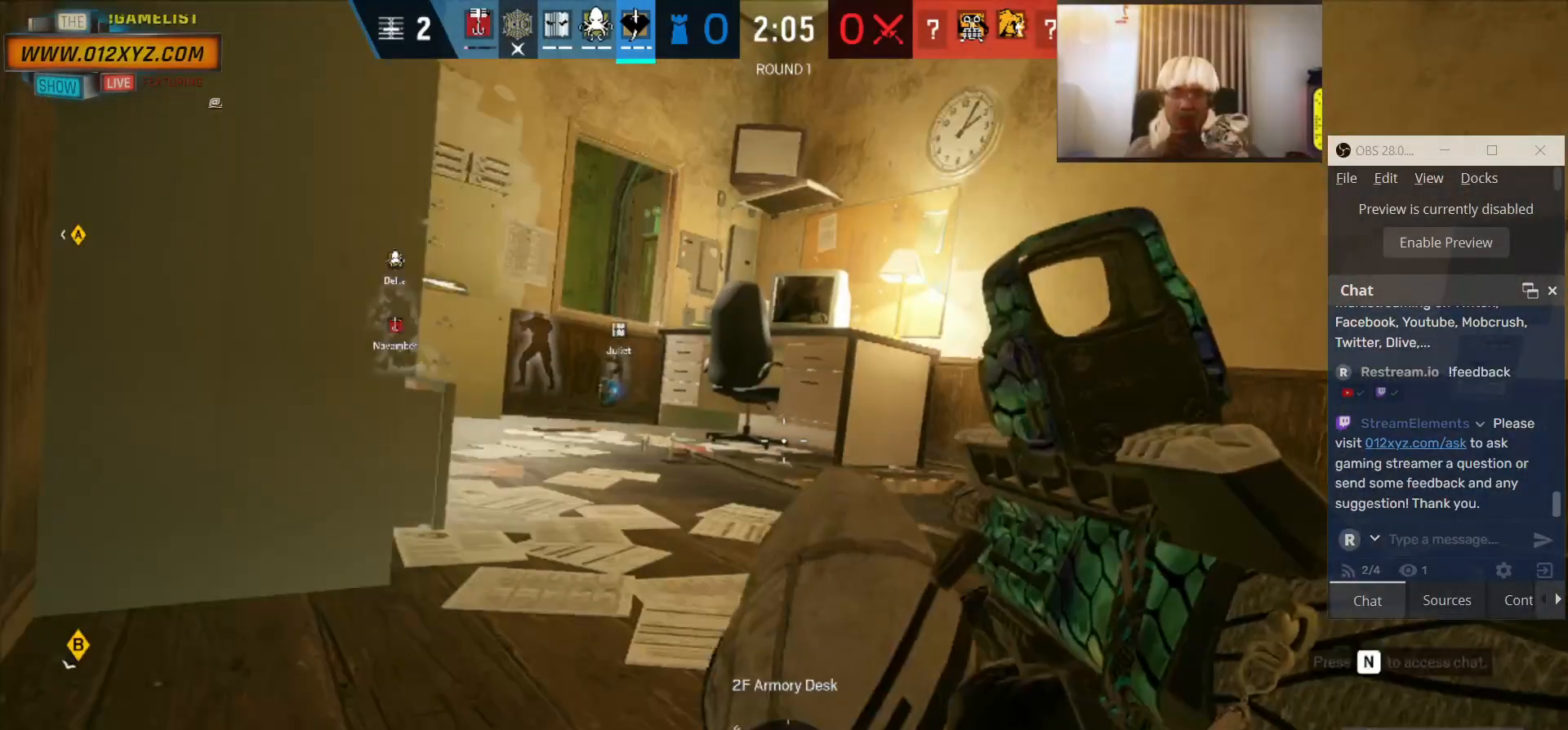
{"keys": ["s"], "mouse": [], "events": []}
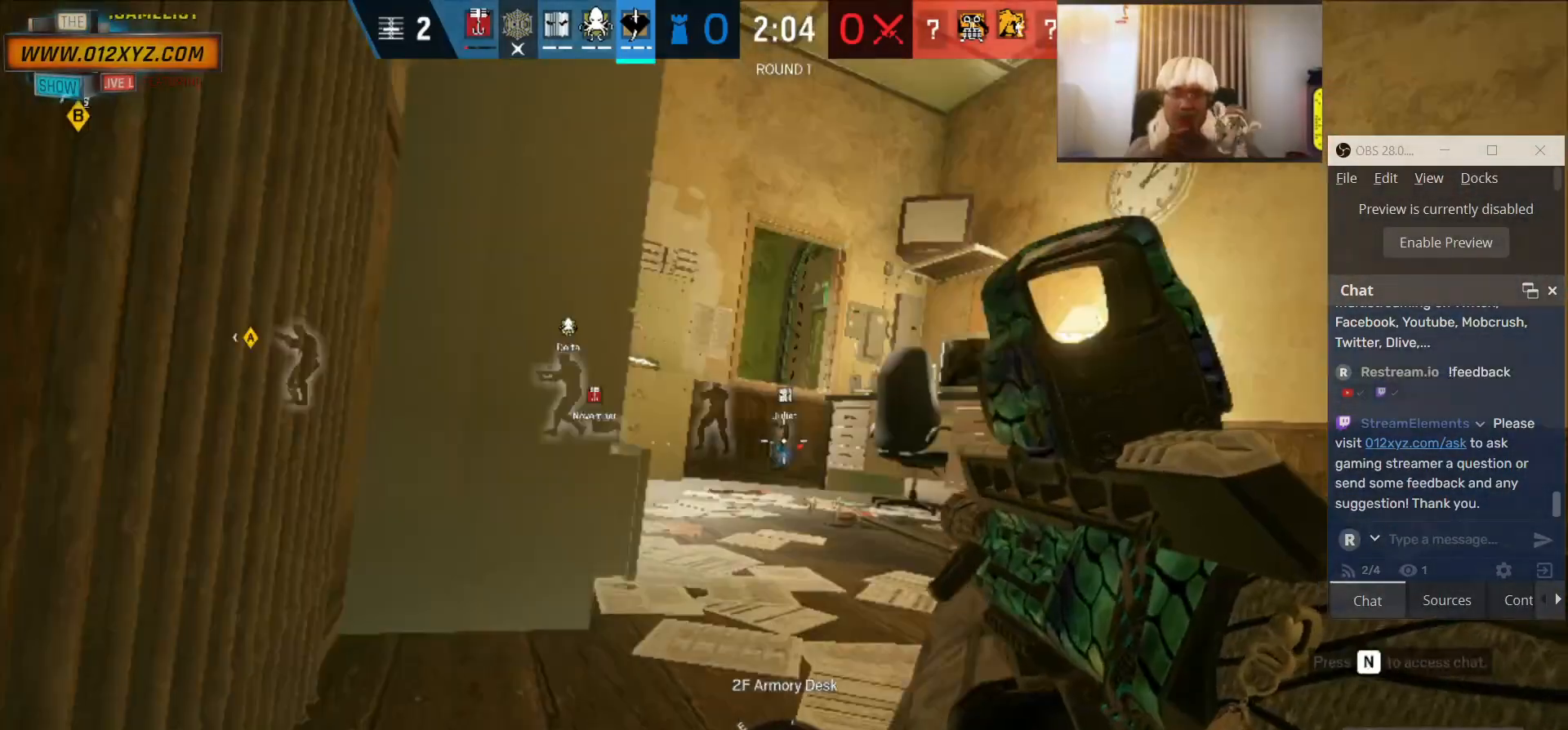
{"keys": [], "mouse": [], "events": [[33, "s", "up"]]}
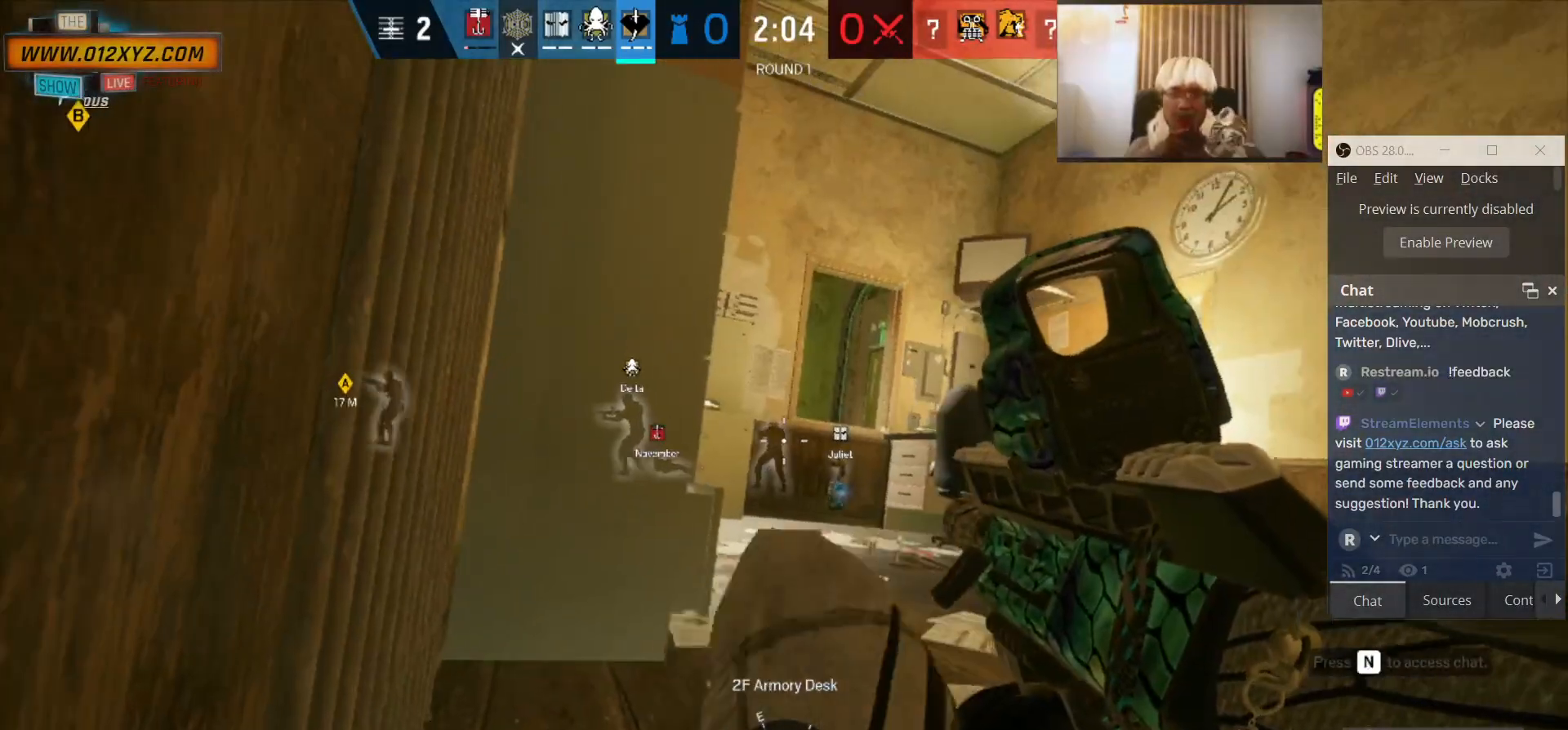
{"keys": [], "mouse": [], "events": [[100, "5", "down"], [267, "5", "up"]]}
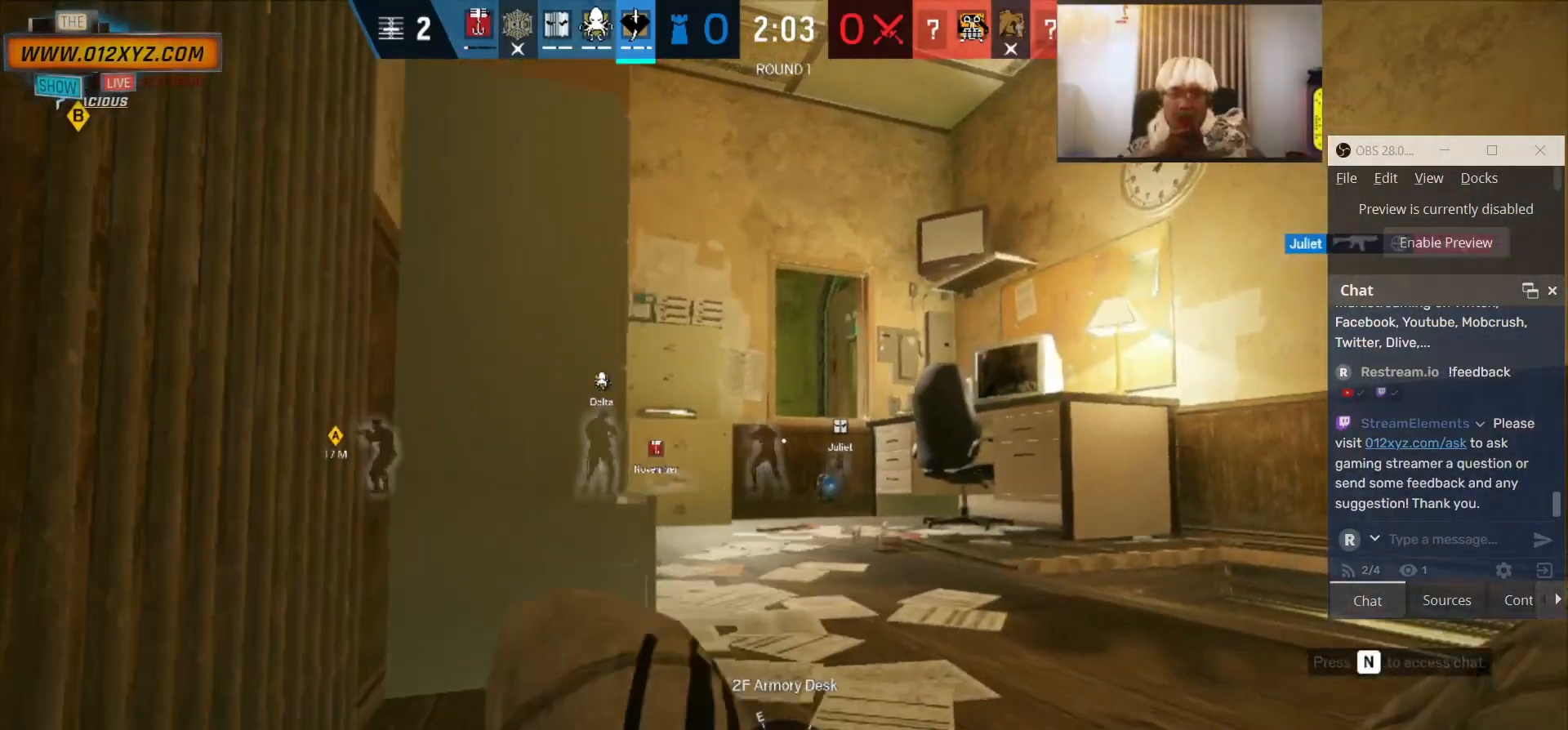
{"keys": [], "mouse": [], "events": []}
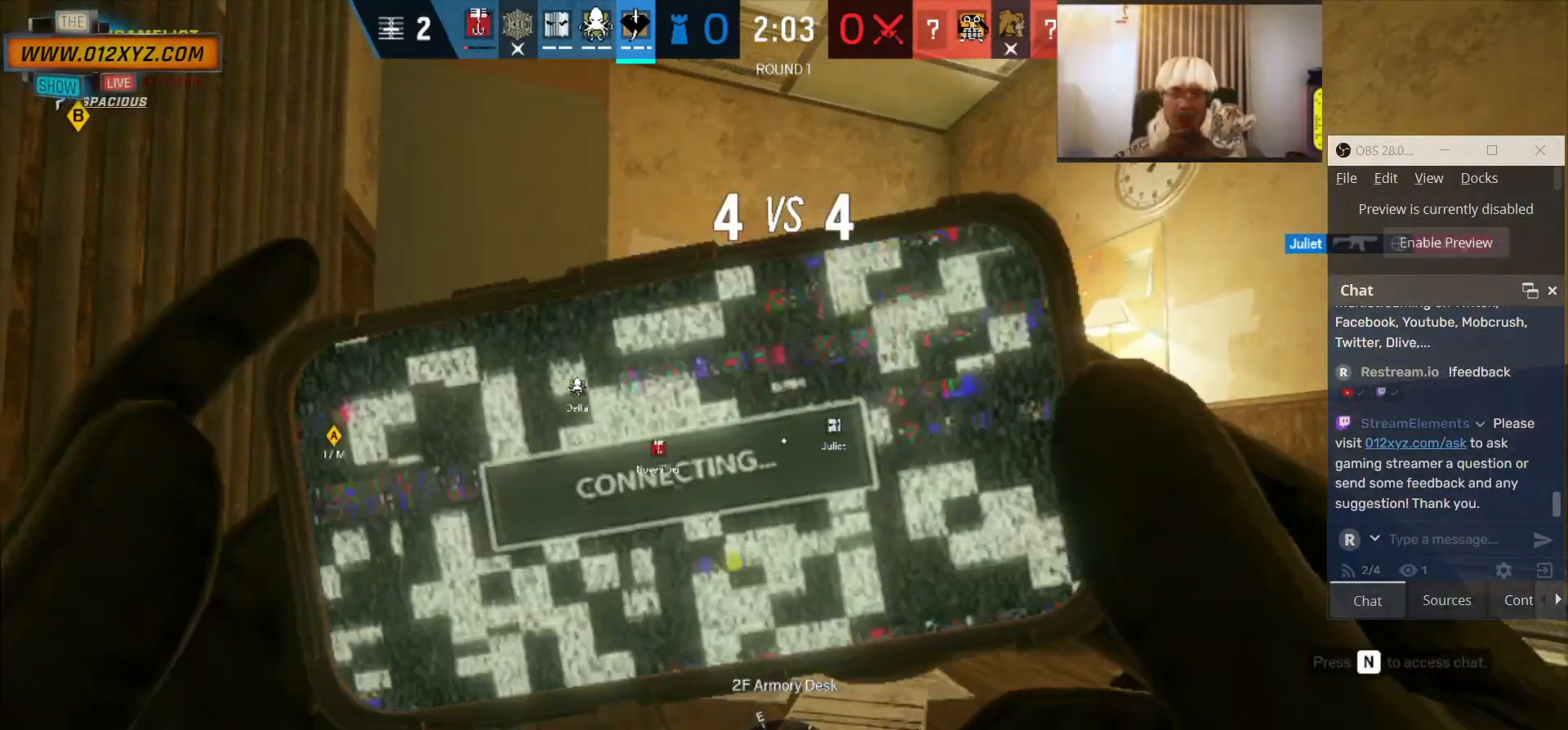
{"keys": ["x"], "mouse": [], "events": [[400, "x", "down"]]}
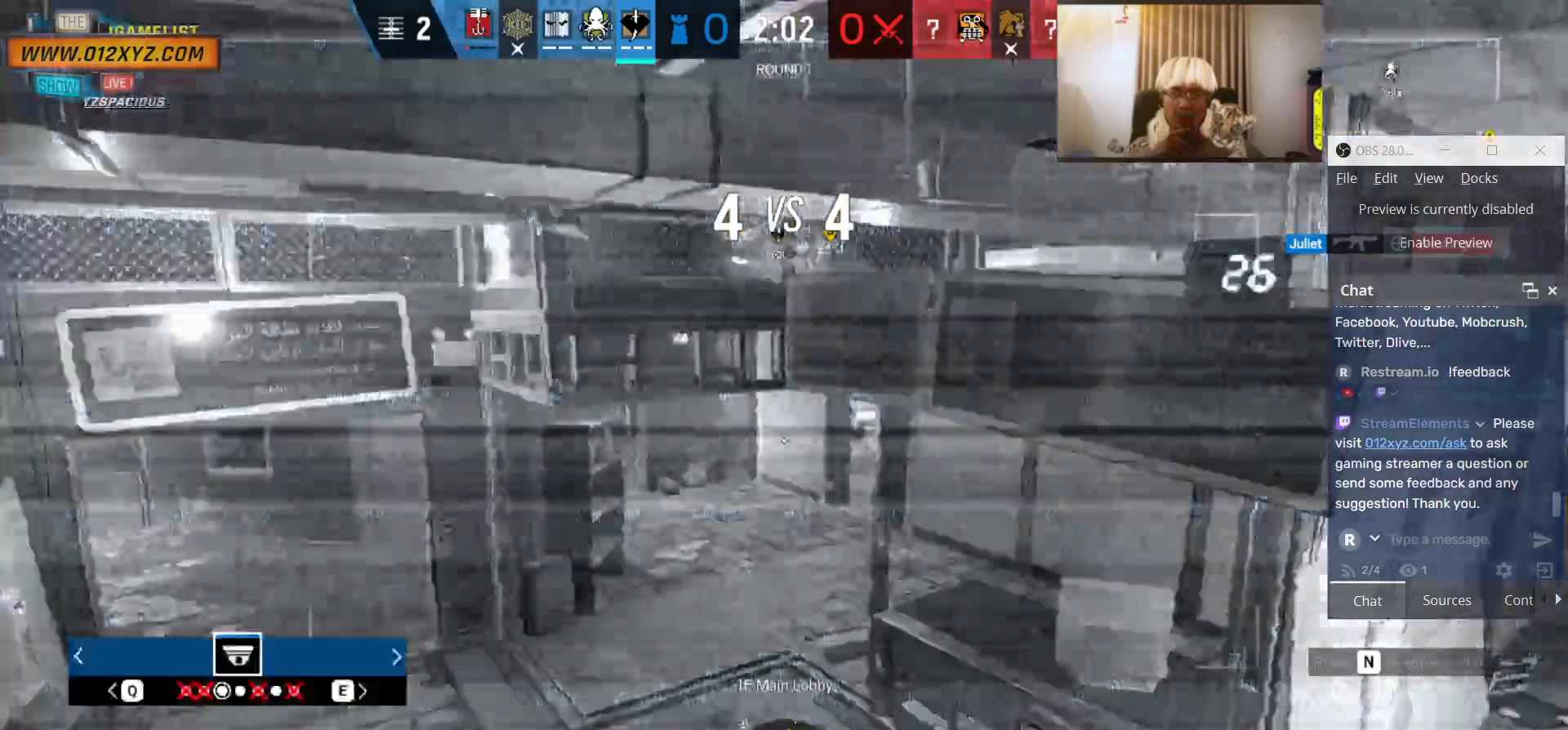
{"keys": ["q"], "mouse": [], "events": [[433, "x", "up"], [500, "q", "down"]]}
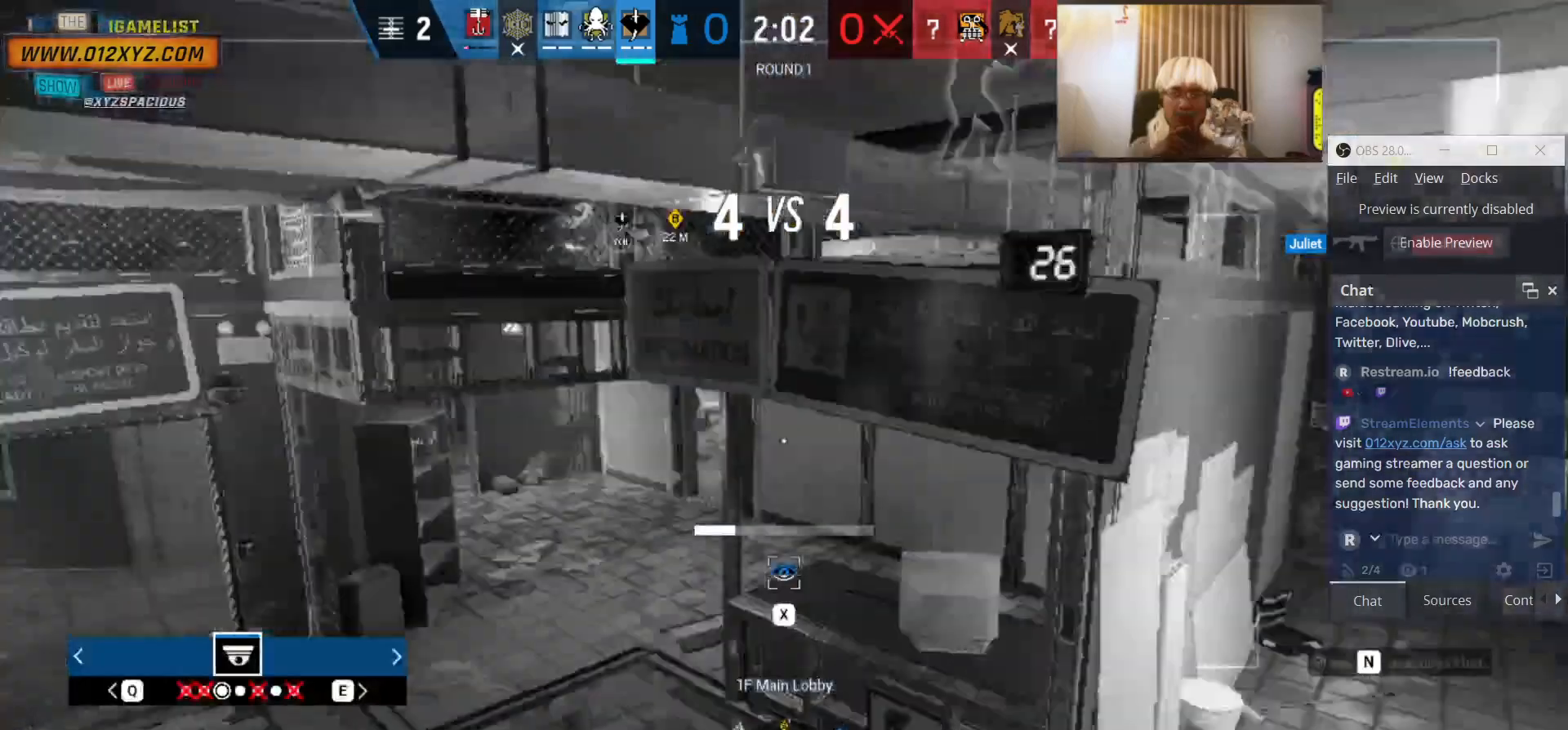
{"keys": [], "mouse": [], "events": [[133, "q", "up"]]}
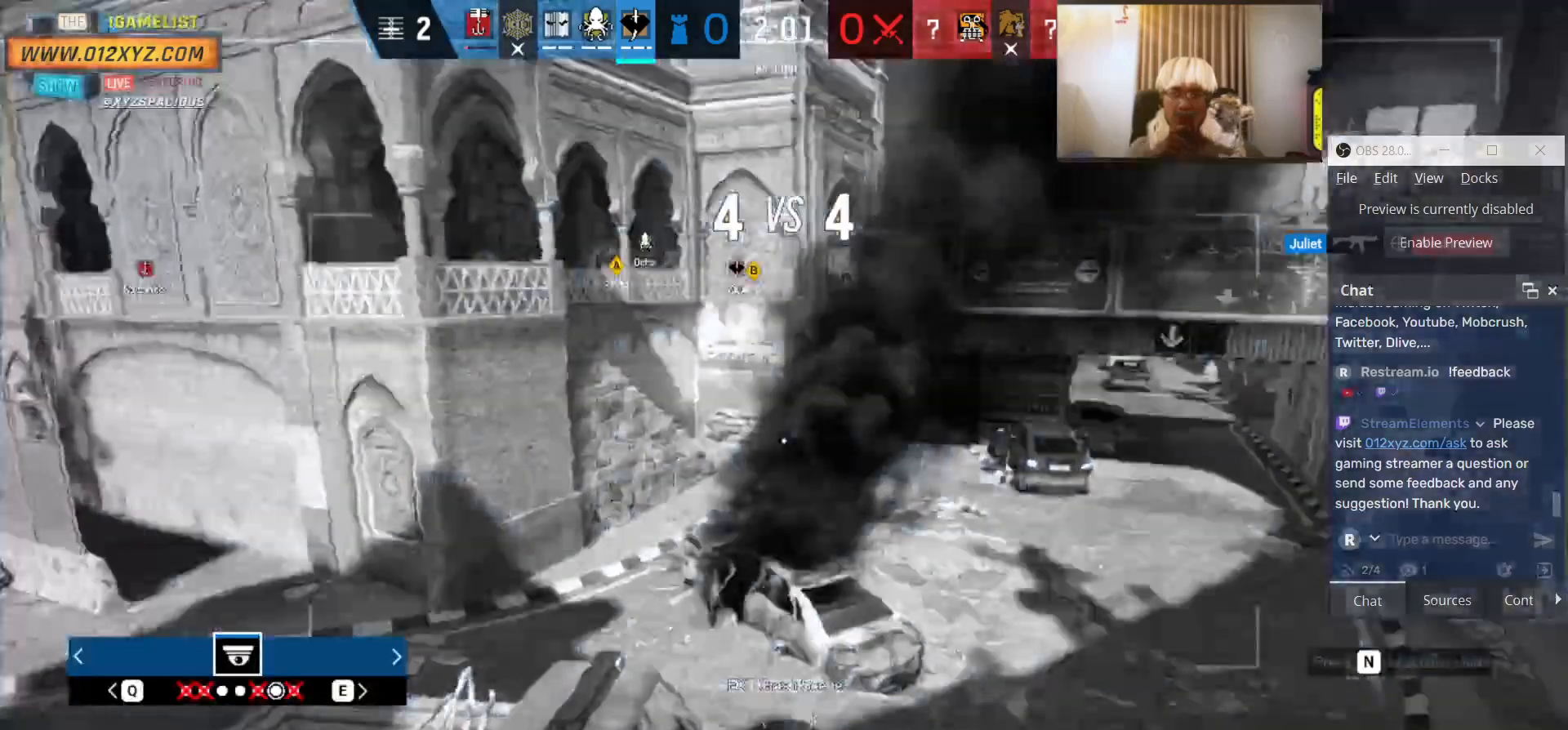
{"keys": ["x"], "mouse": [], "events": [[333, "x", "down"]]}
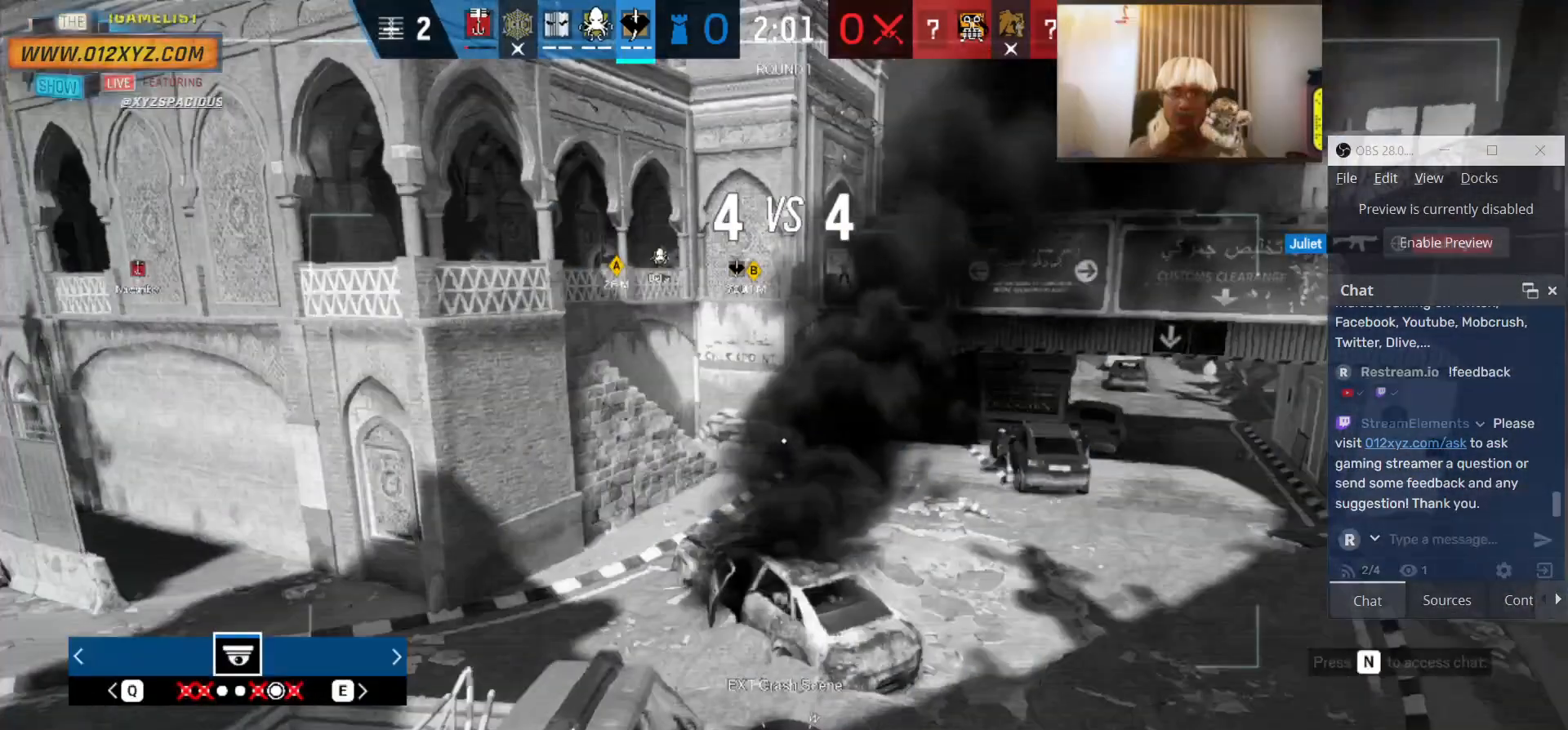
{"keys": [], "mouse": [], "events": [[33, "x", "up"], [133, "q", "down"], [167, "q", "up"]]}
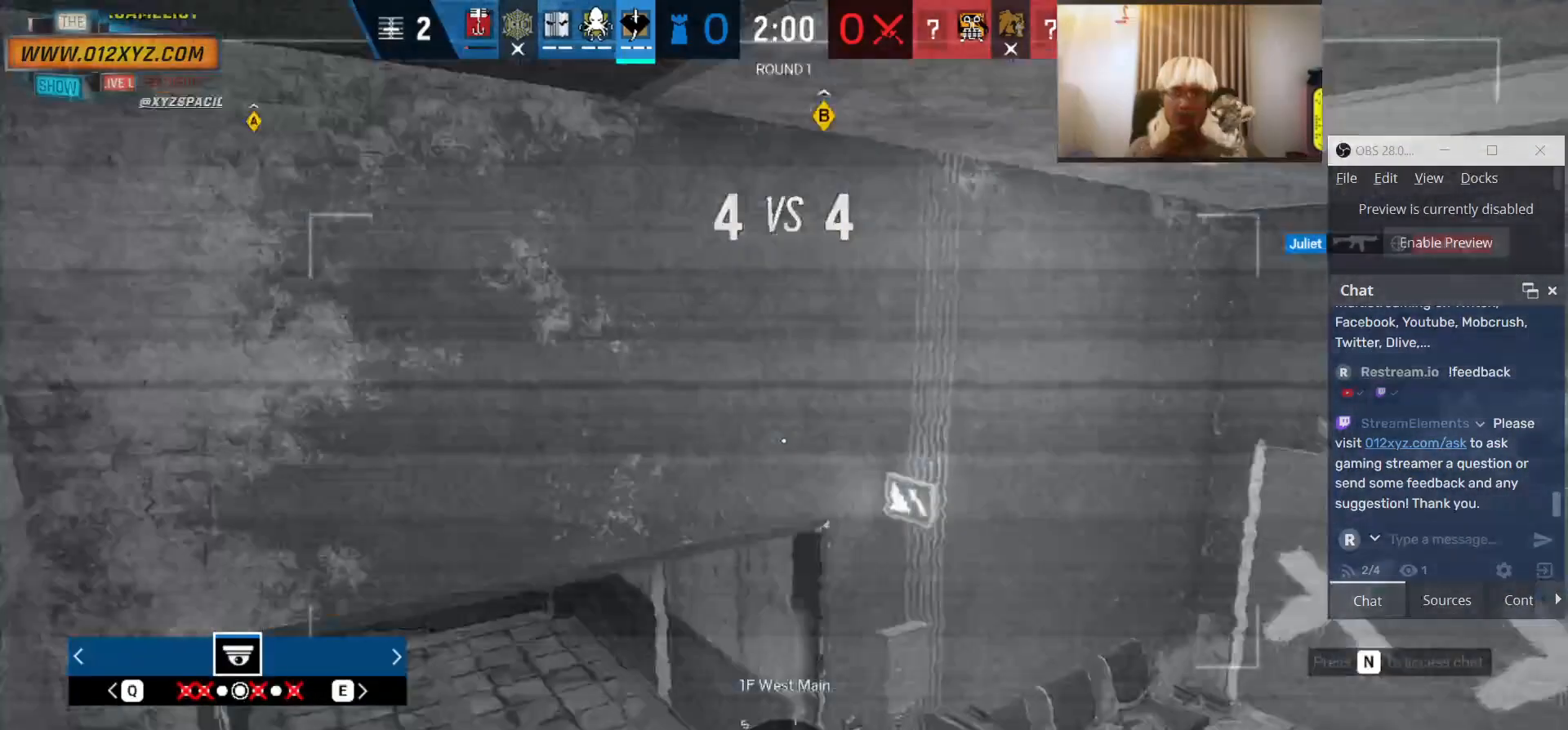
{"keys": [], "mouse": [], "events": []}